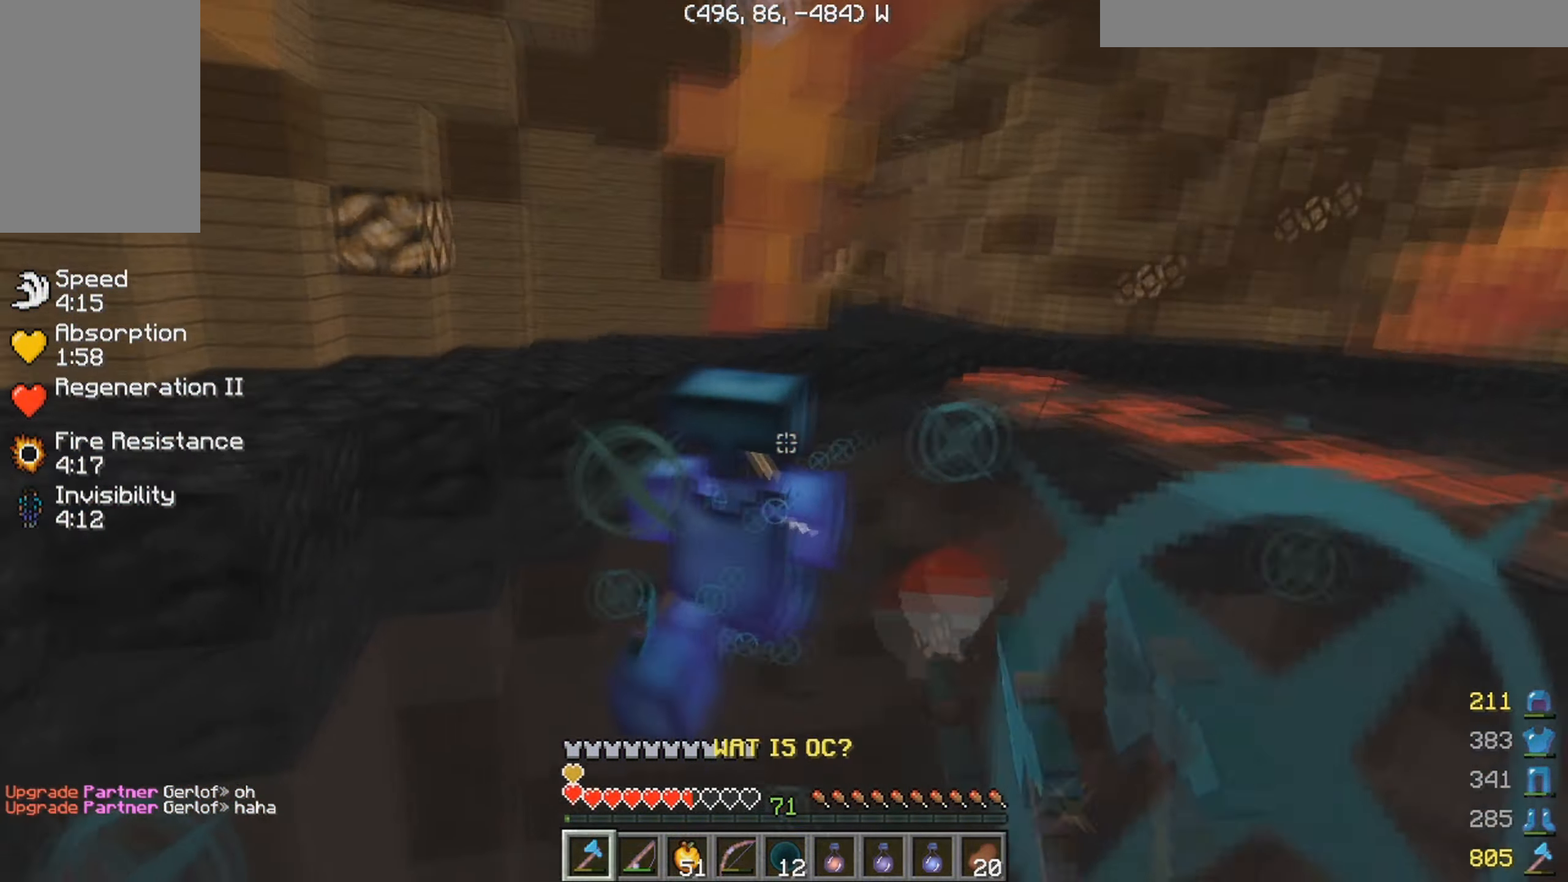
Gameplay with keyboard and mouse; each line is a JSON object with the keys and mouse buttons held at the frame after it. "events" lists presses ("down") and releases ("up") of "a", "d", "s", "w", "mouse_left" and "mouse_right" between this image and that frame as [ms after this image, input, new state], when the widget could be followed in between. "mouse_left", "mouse_right" = the "left", "right" buttons of the "mouse" list. No other keys are recorded. Fast repeated clicks can show as one long hold. Mouse movement is not recorded.
{"keys": ["w"], "mouse": ["left"], "events": [[33, "mouse_right", "up"], [133, "d", "up"], [316, "mouse_left", "up"], [433, "mouse_left", "down"]]}
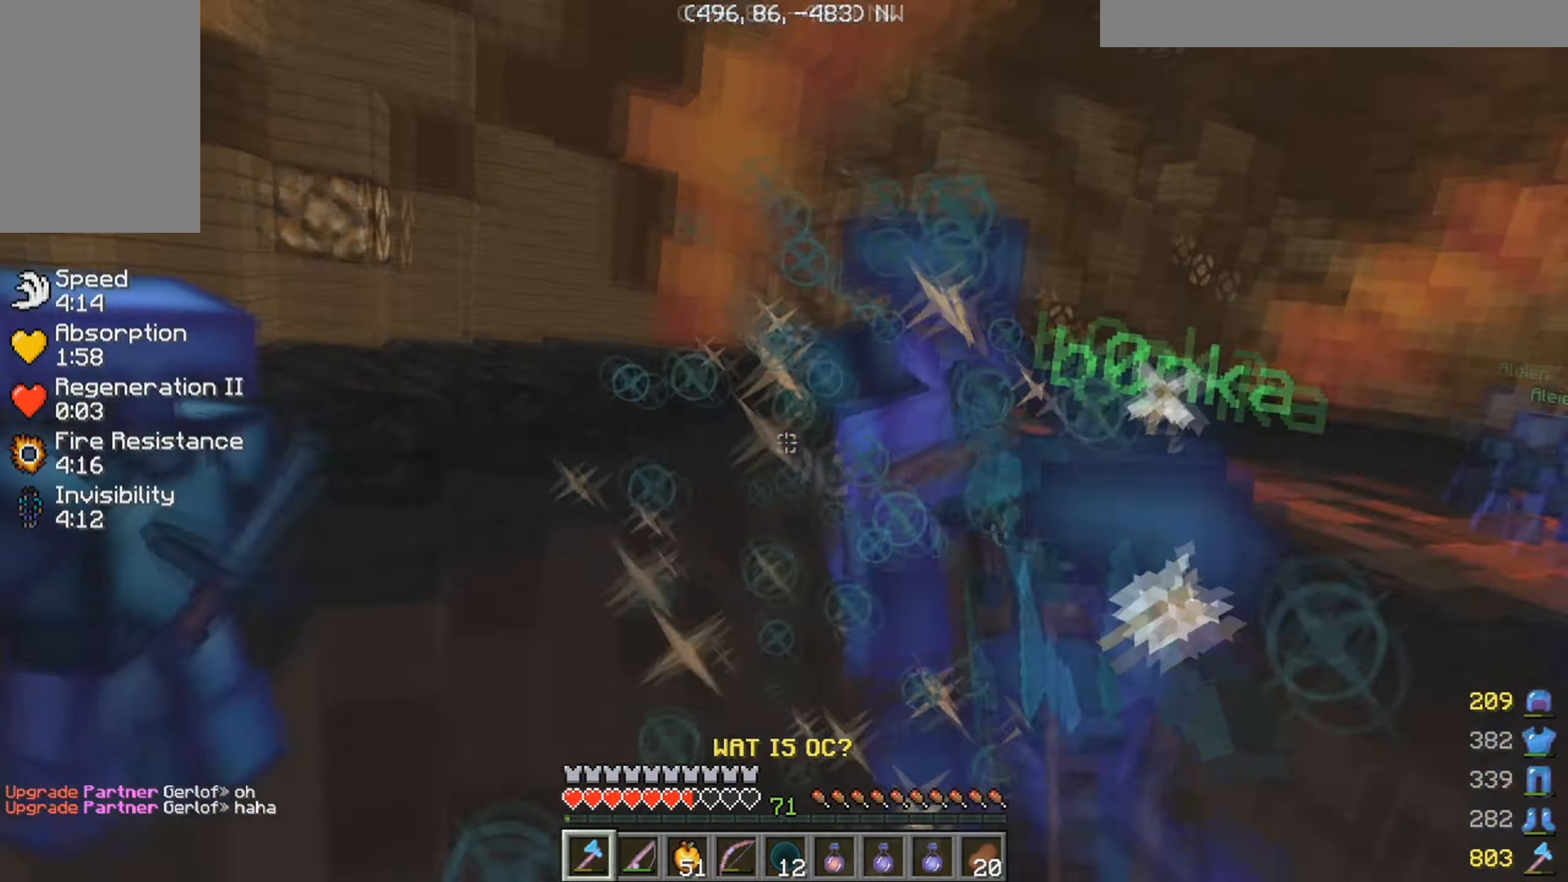
{"keys": ["d", "w"], "mouse": ["left"], "events": [[16, "d", "down"]]}
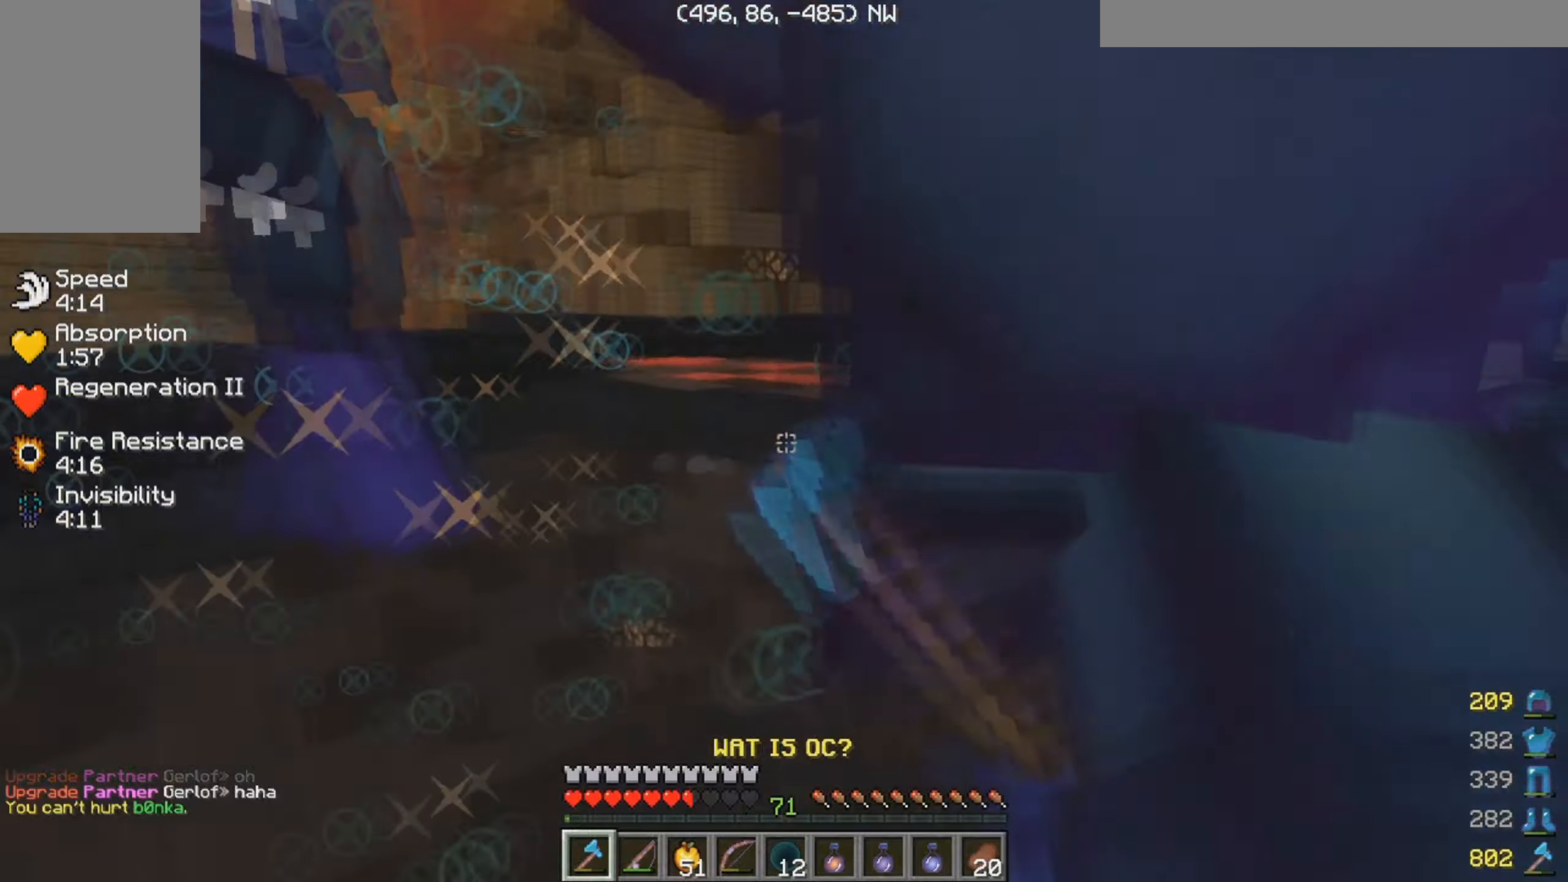
{"keys": ["d", "w"], "mouse": [], "events": [[417, "mouse_left", "up"]]}
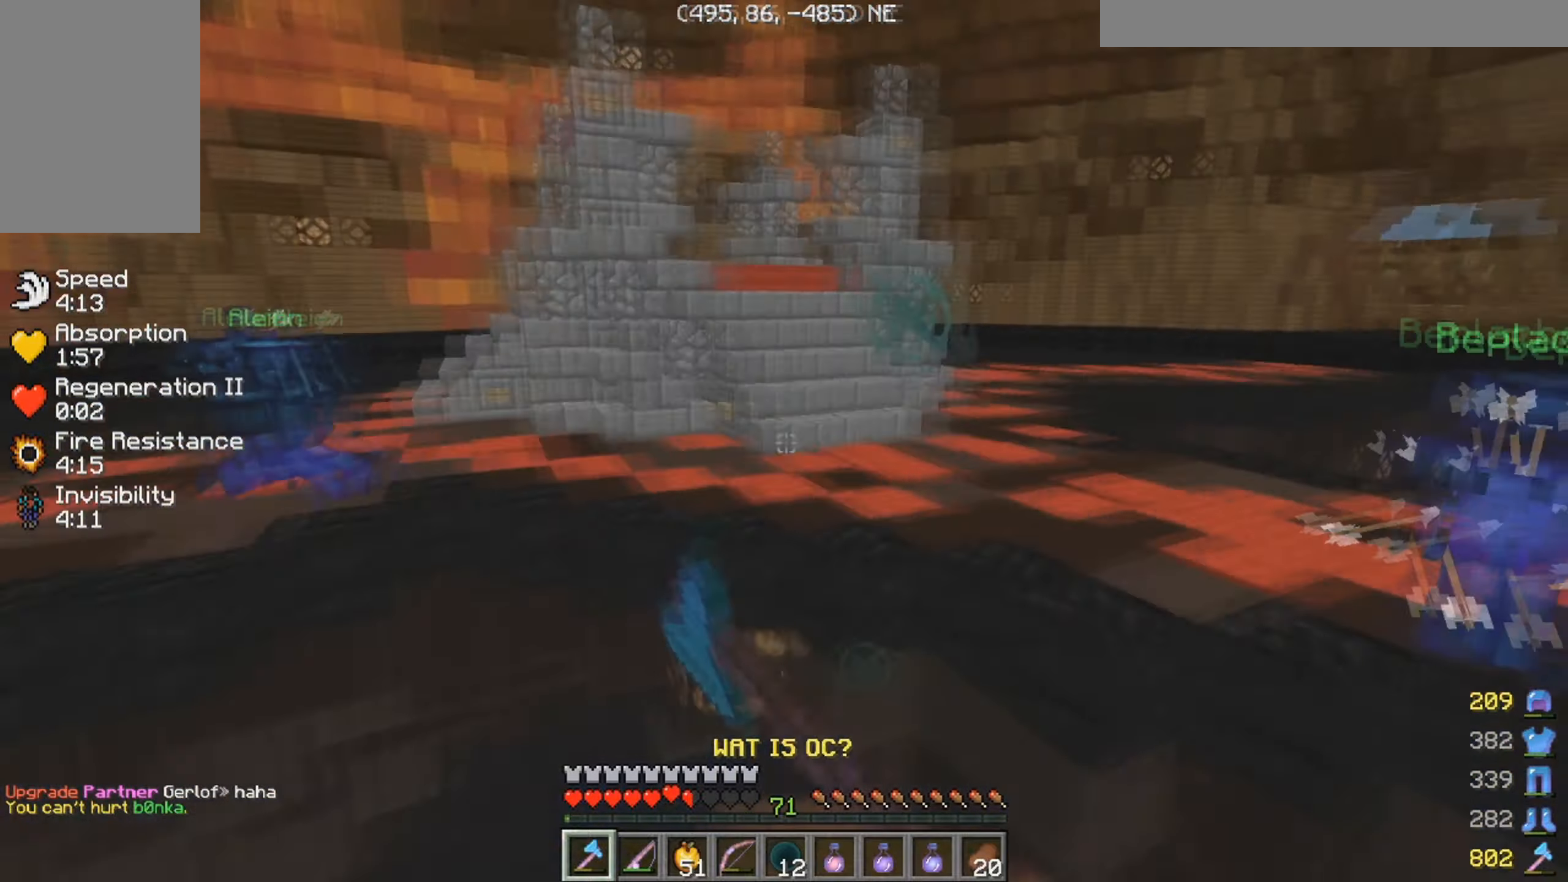
{"keys": ["w"], "mouse": ["left", "right"], "events": [[333, "d", "up"], [400, "mouse_left", "down"], [400, "mouse_right", "down"]]}
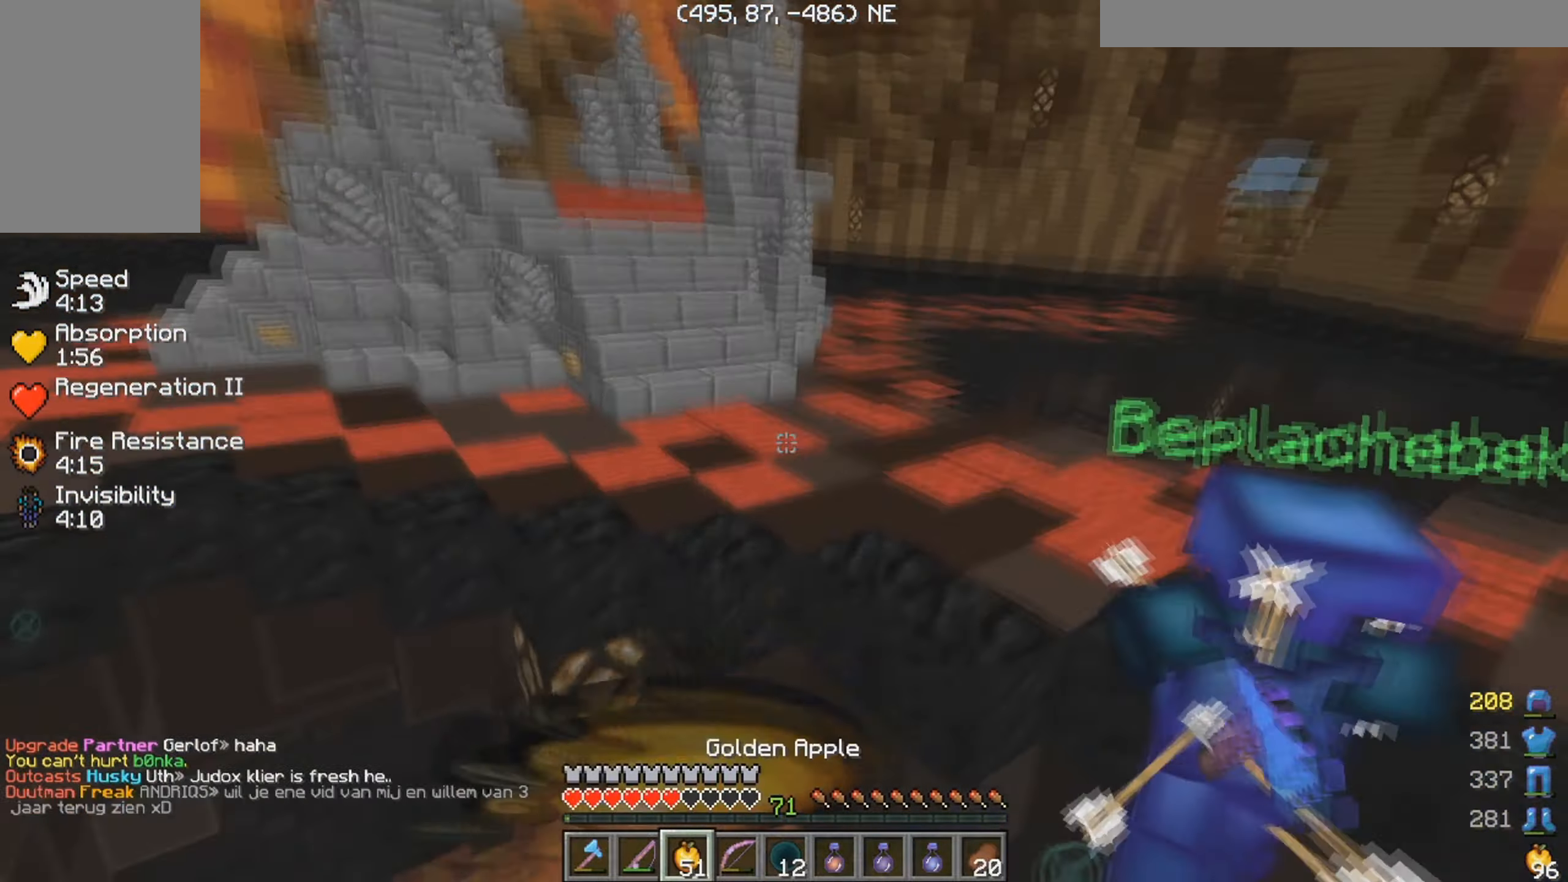
{"keys": ["w"], "mouse": ["left", "right"], "events": []}
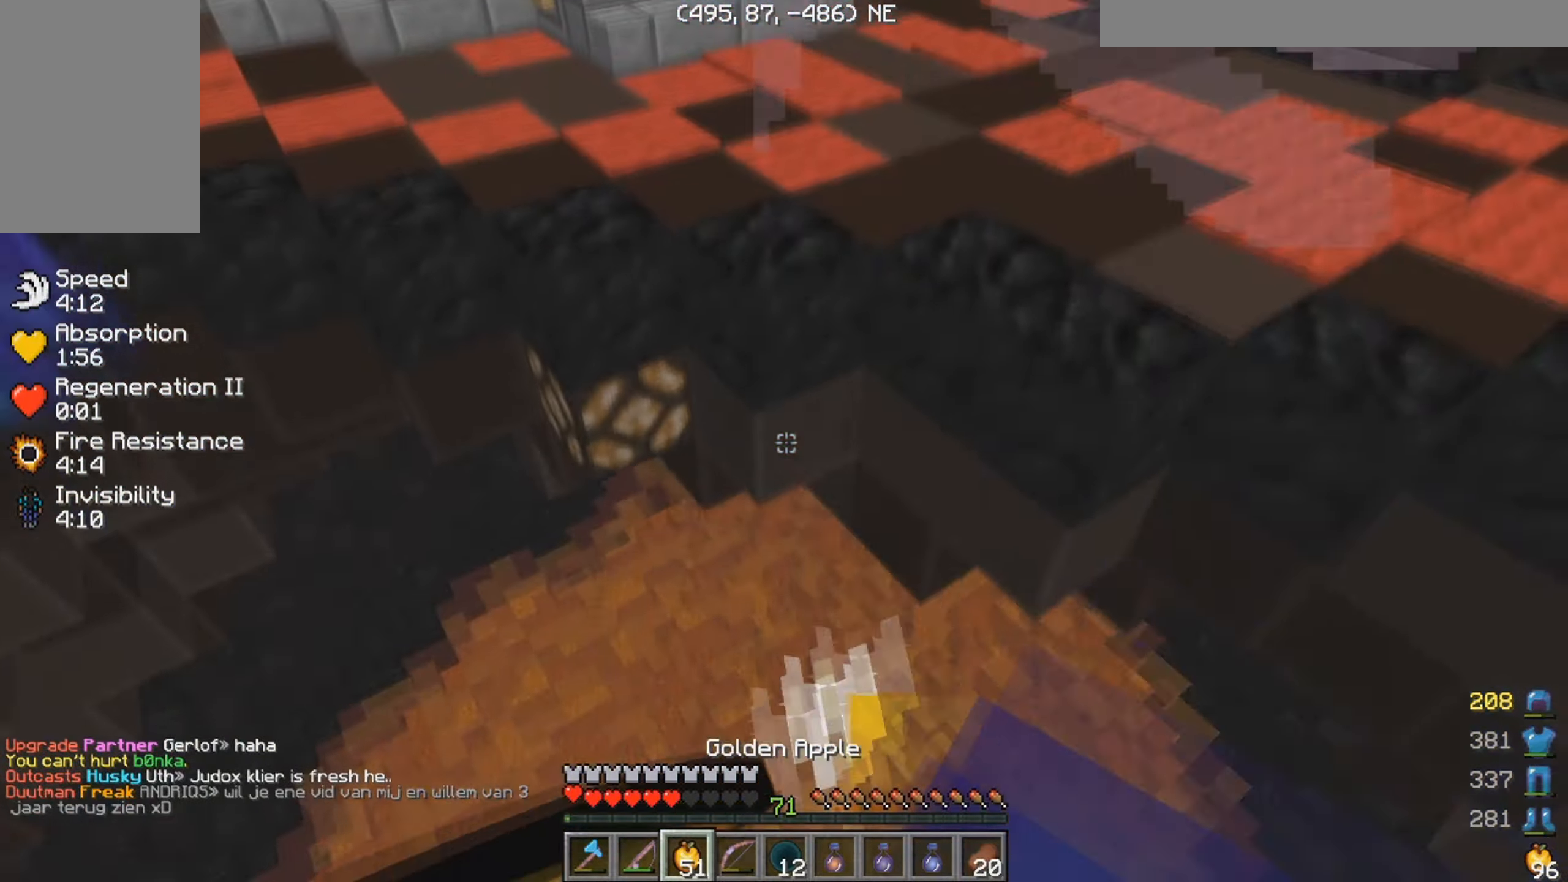
{"keys": ["d", "w"], "mouse": ["left", "right"], "events": [[167, "d", "down"]]}
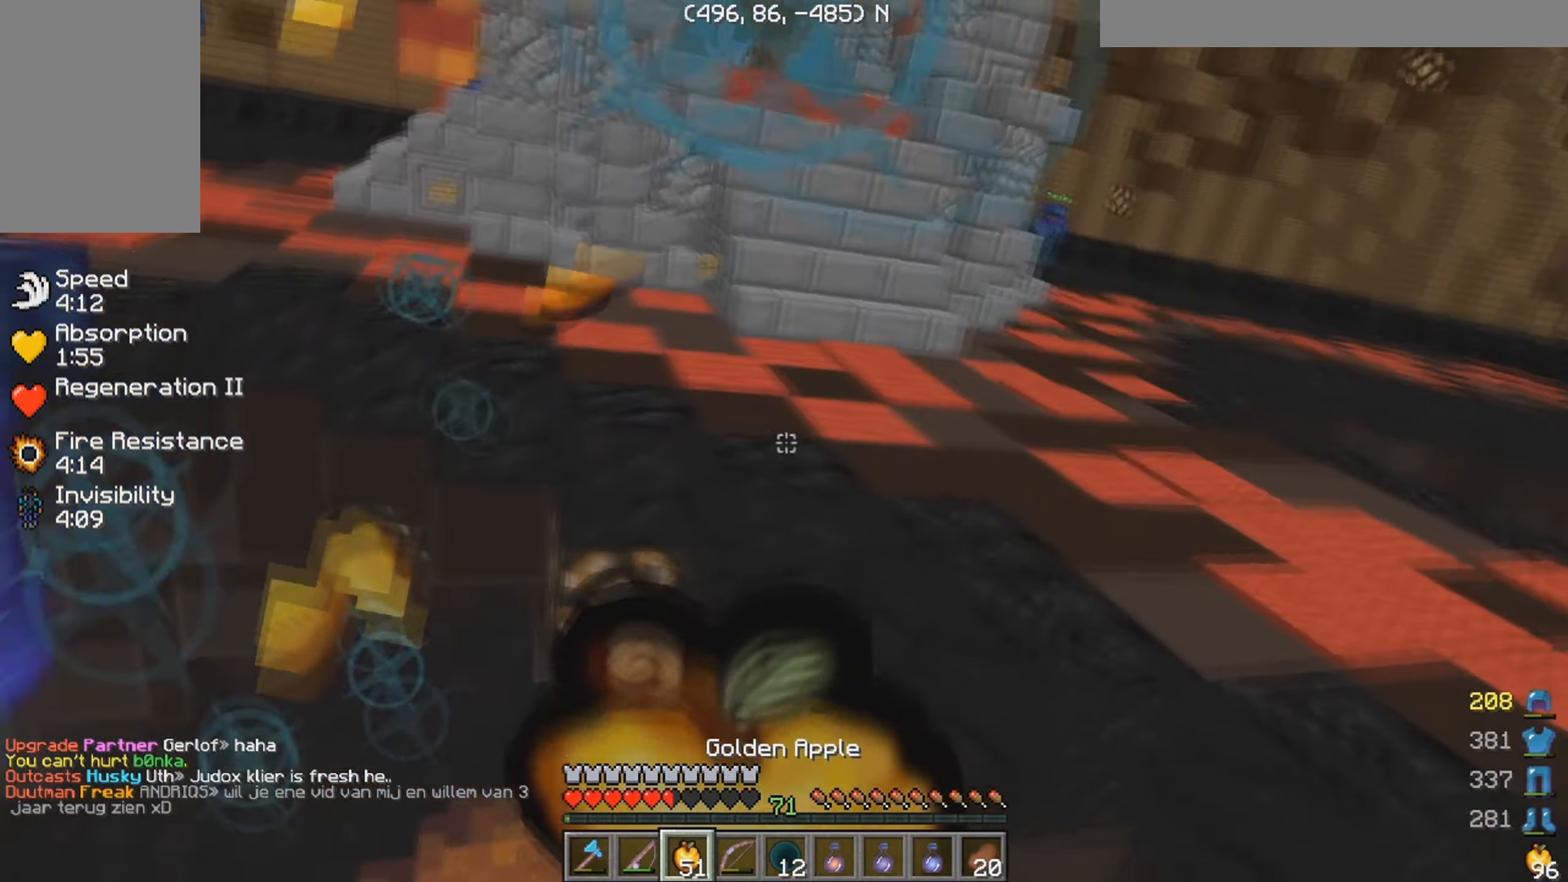
{"keys": ["d", "w"], "mouse": ["left", "right"], "events": []}
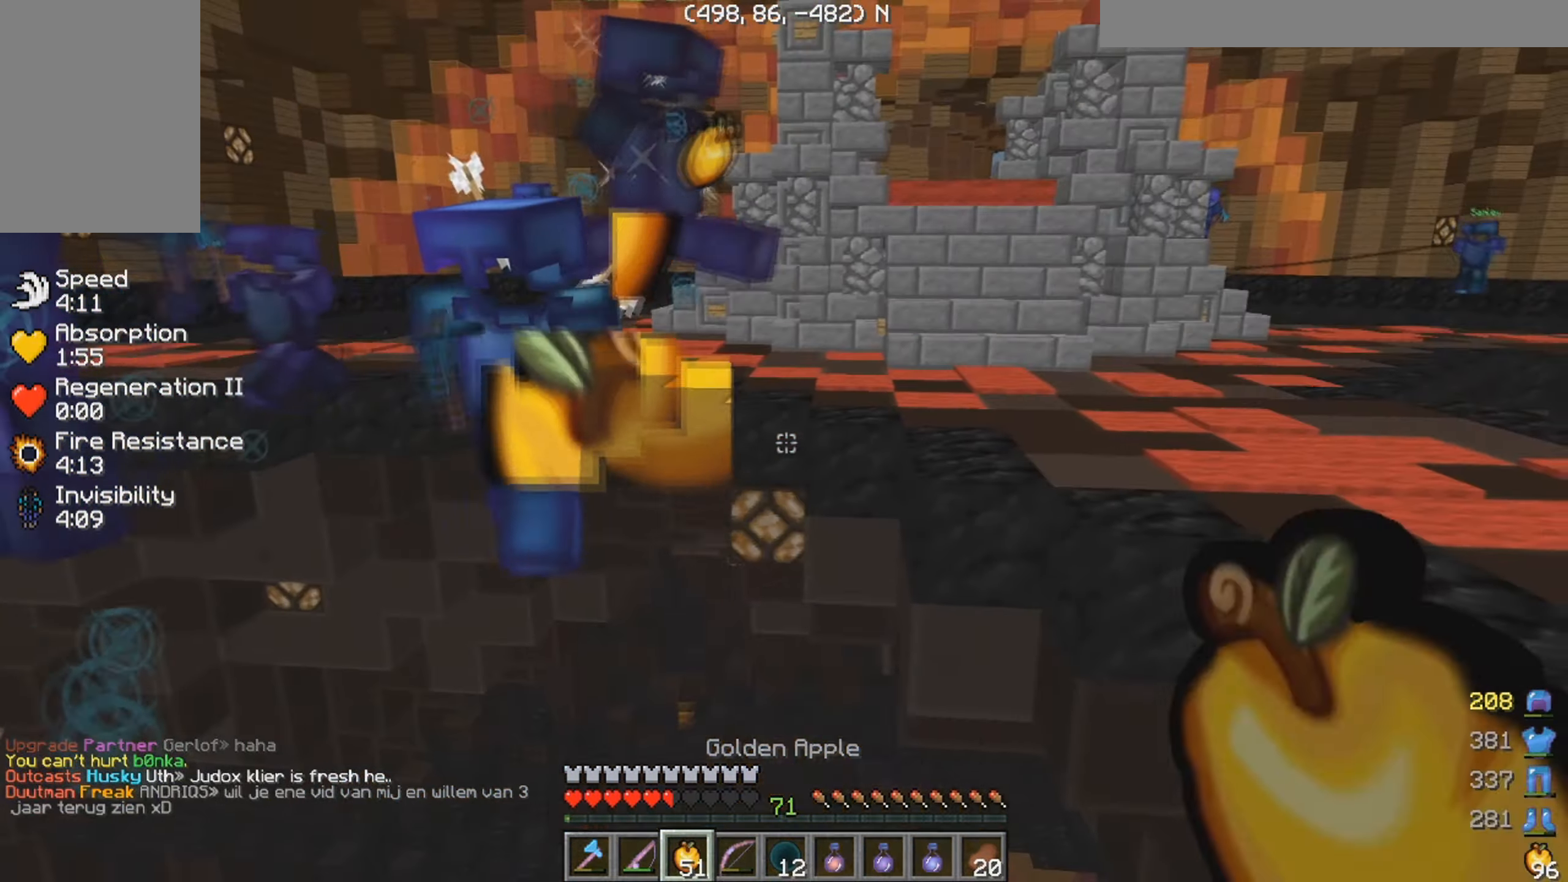
{"keys": ["d", "w"], "mouse": ["left"], "events": [[233, "d", "up"], [283, "mouse_right", "up"], [300, "mouse_left", "up"], [367, "mouse_left", "down"], [367, "mouse_right", "down"], [417, "mouse_right", "up"], [467, "d", "down"]]}
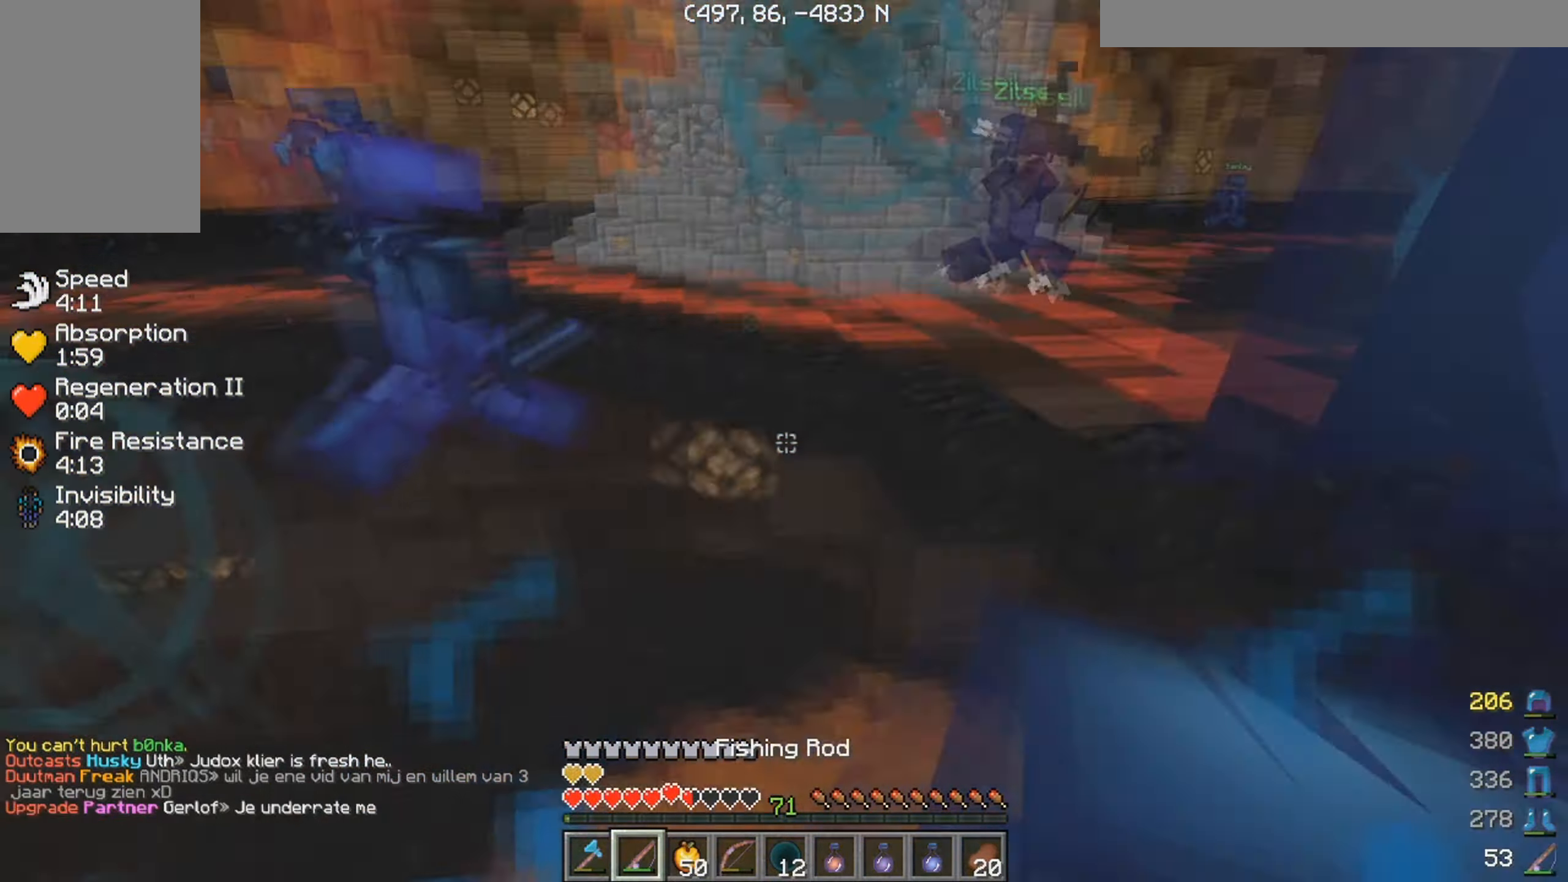
{"keys": ["d", "w"], "mouse": ["left"], "events": [[250, "d", "up"], [367, "a", "down"], [483, "d", "down"], [500, "a", "up"]]}
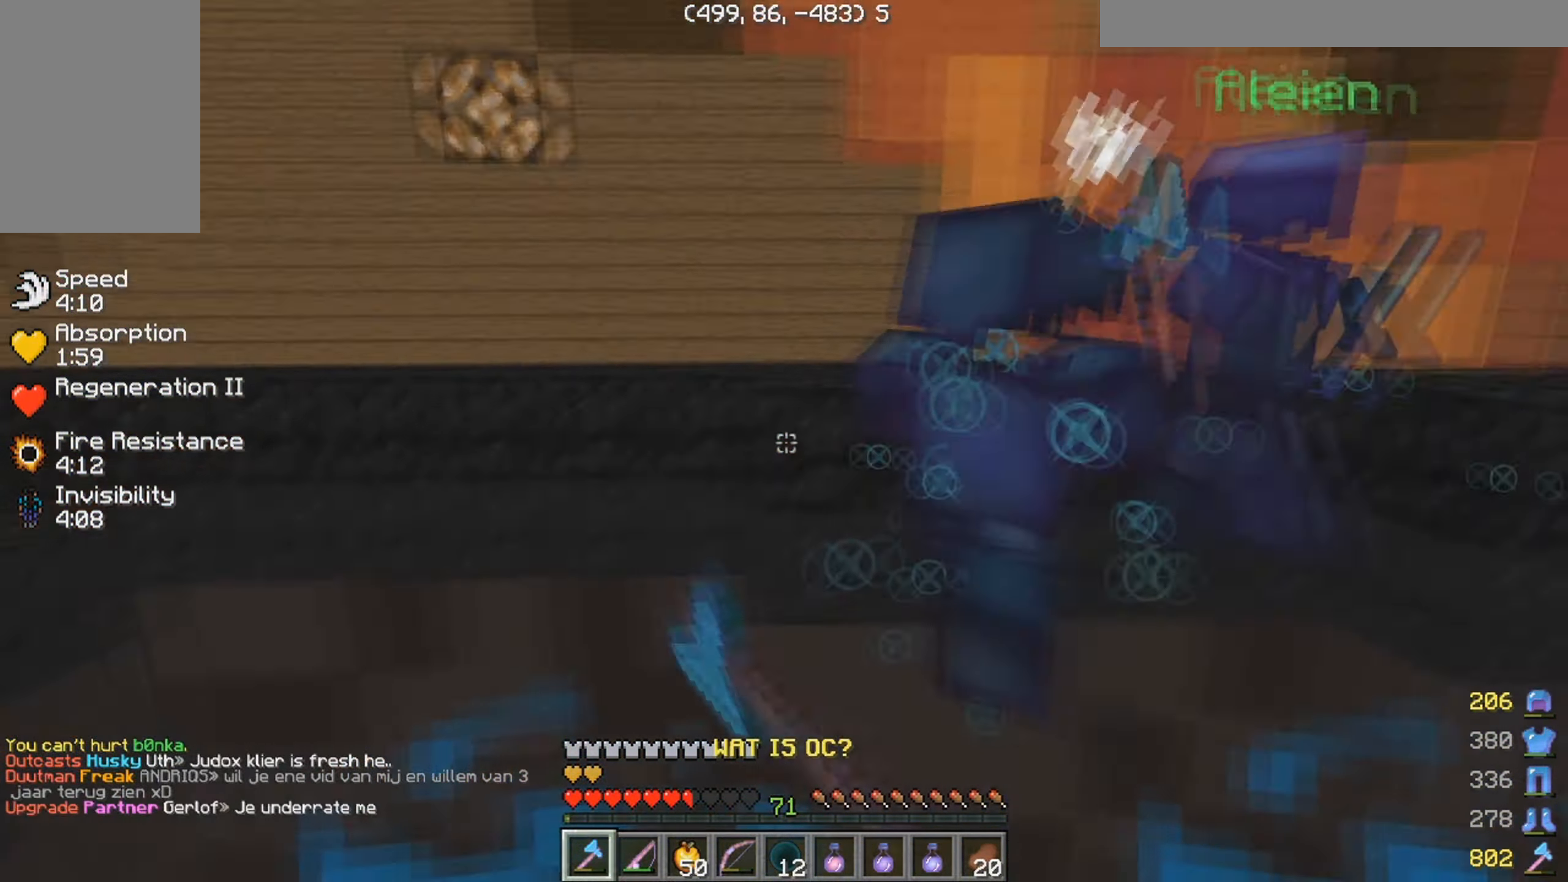
{"keys": ["d", "w"], "mouse": ["left"], "events": [[383, "mouse_right", "down"], [450, "mouse_right", "up"]]}
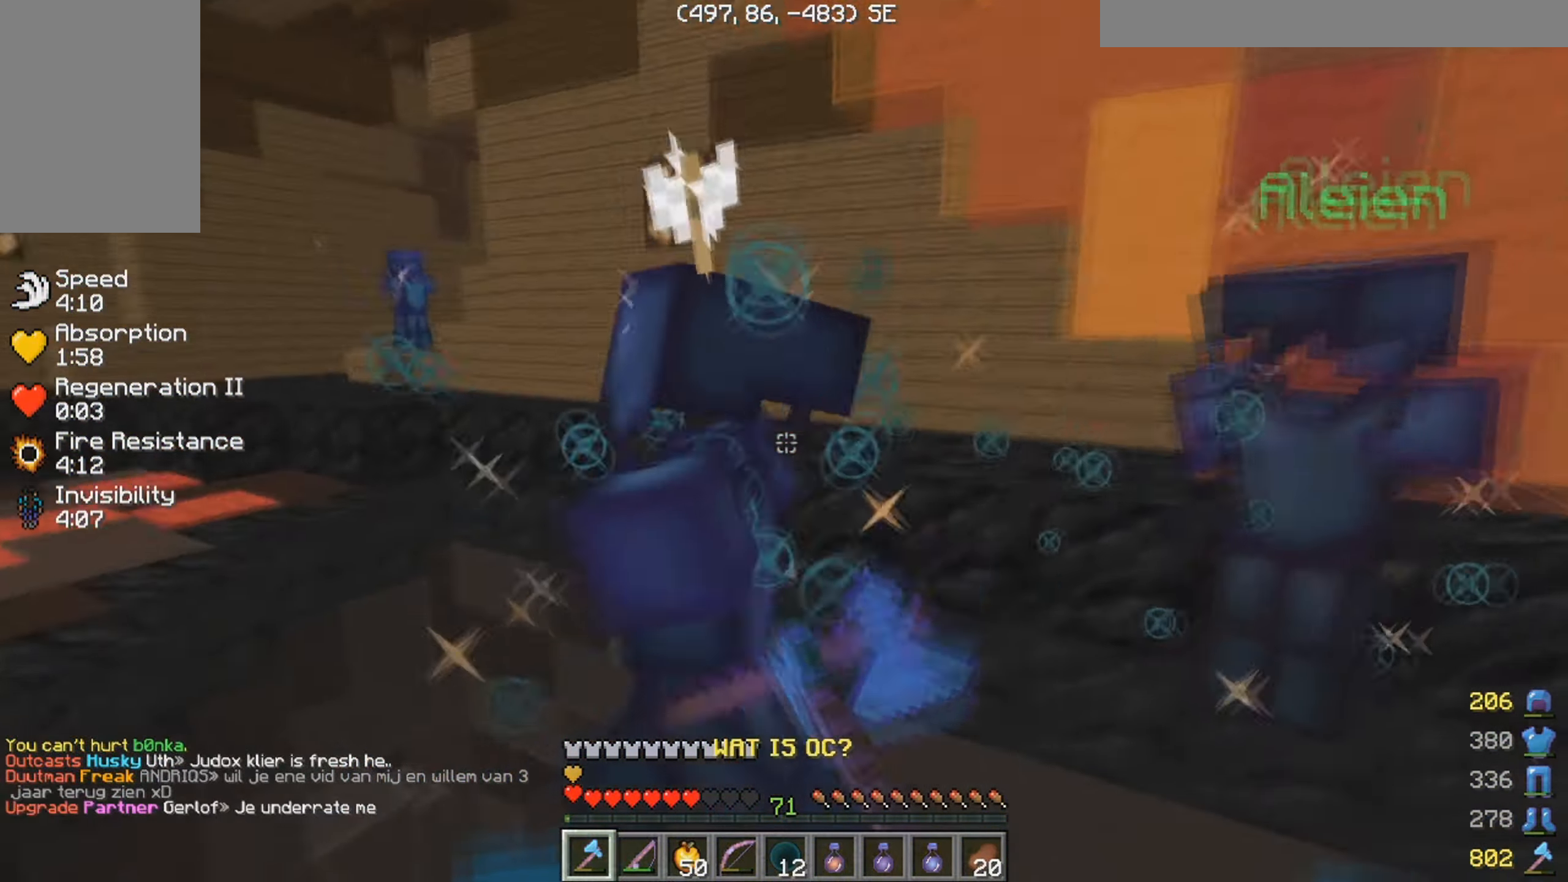
{"keys": ["a", "w"], "mouse": ["left"], "events": [[217, "d", "up"], [267, "a", "down"]]}
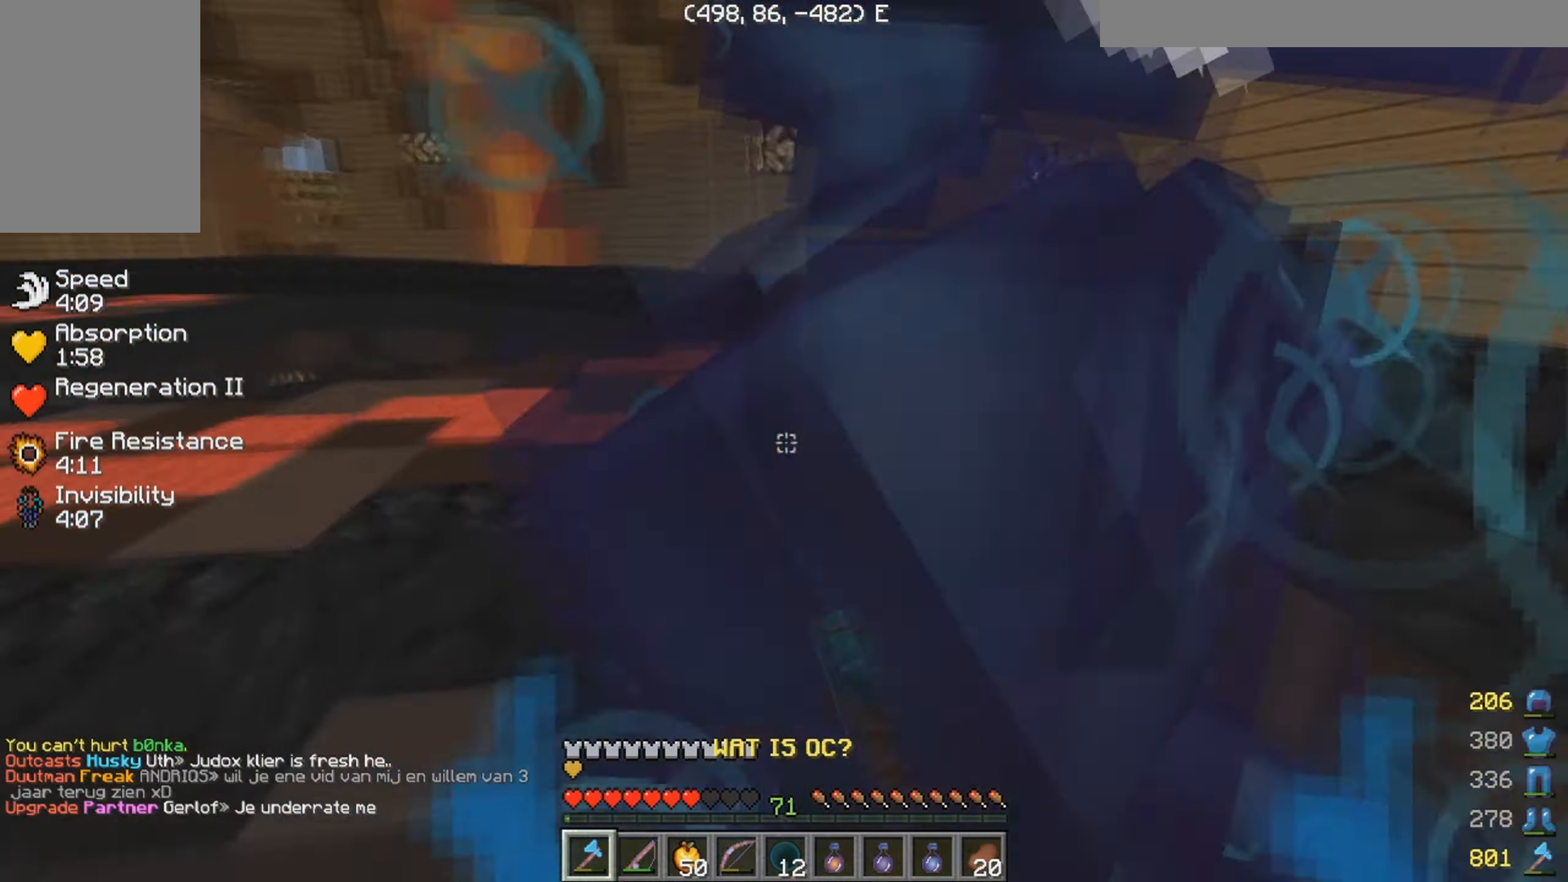
{"keys": ["d", "w"], "mouse": ["left"], "events": [[467, "a", "up"], [467, "d", "down"]]}
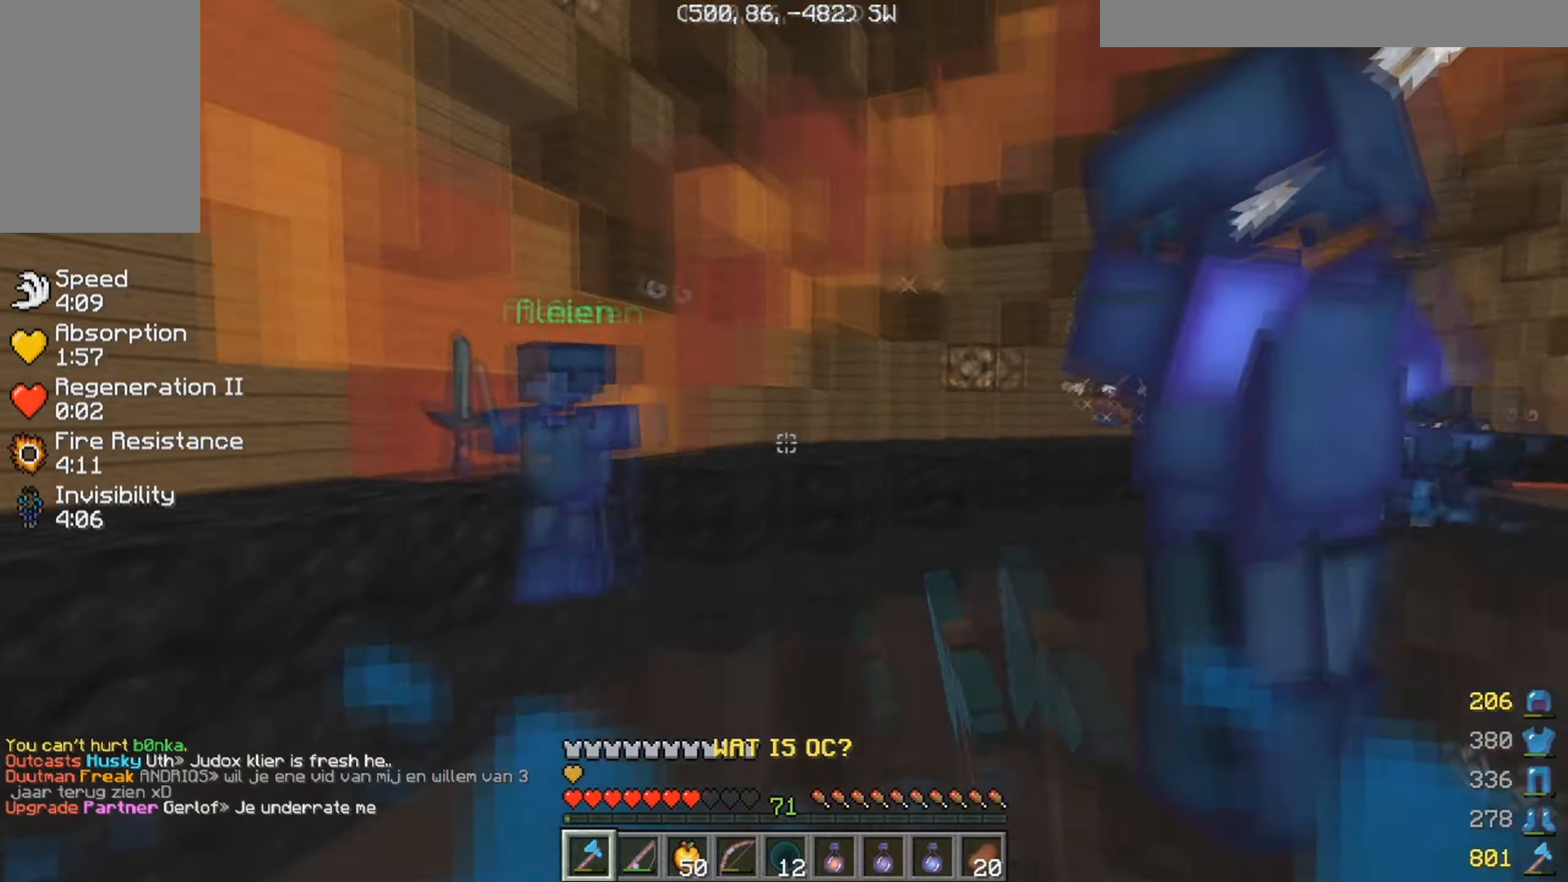
{"keys": ["d", "w"], "mouse": ["left"], "events": [[150, "mouse_left", "up"], [234, "mouse_left", "down"]]}
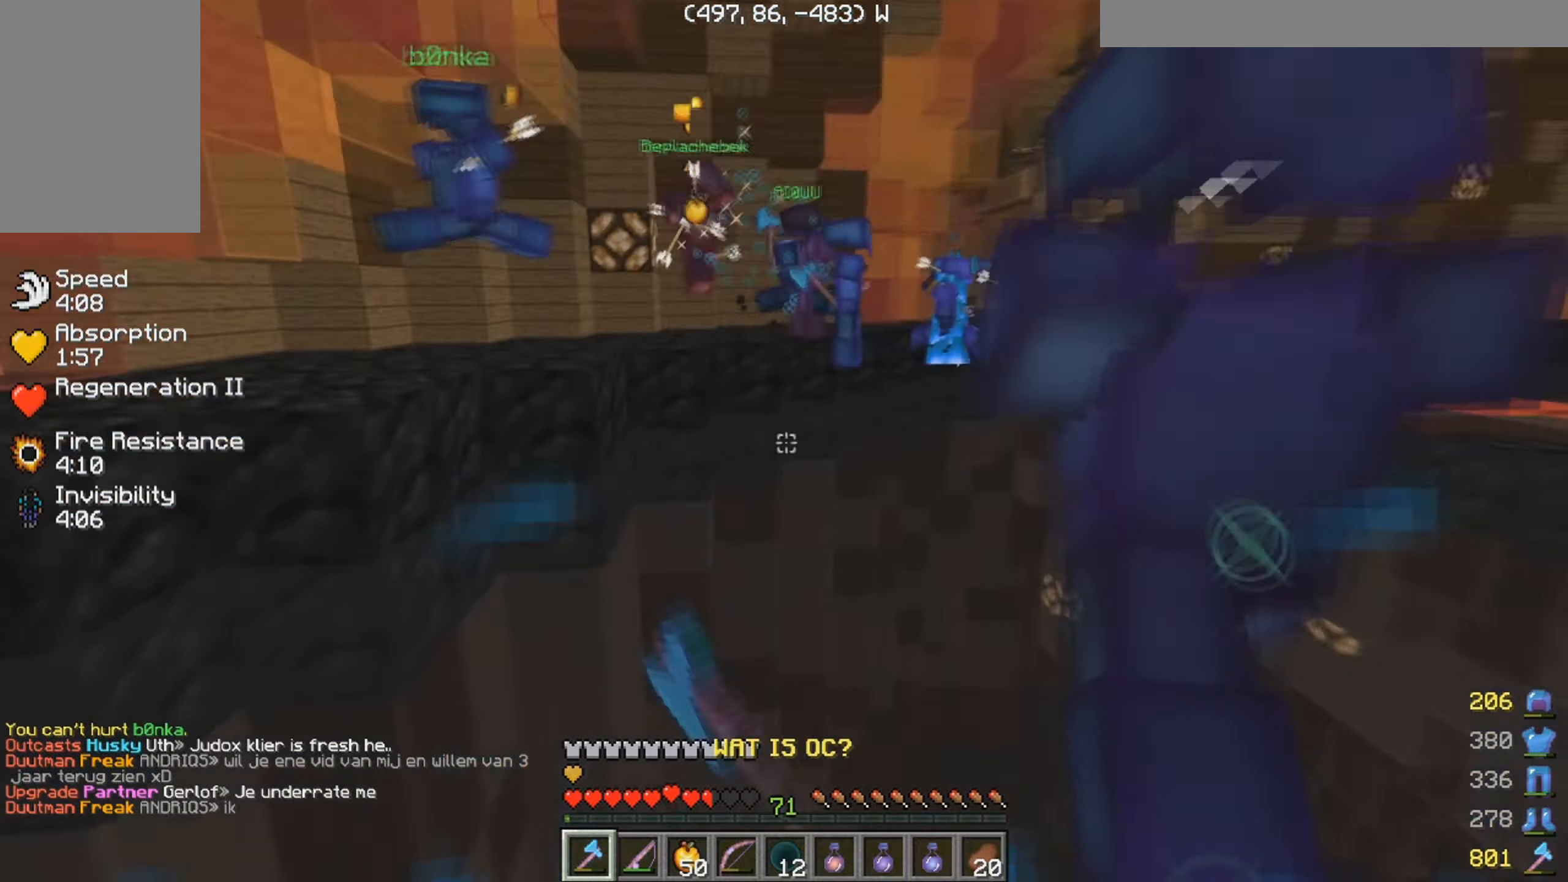
{"keys": ["d", "w"], "mouse": ["left"], "events": [[217, "mouse_left", "up"], [417, "mouse_left", "down"]]}
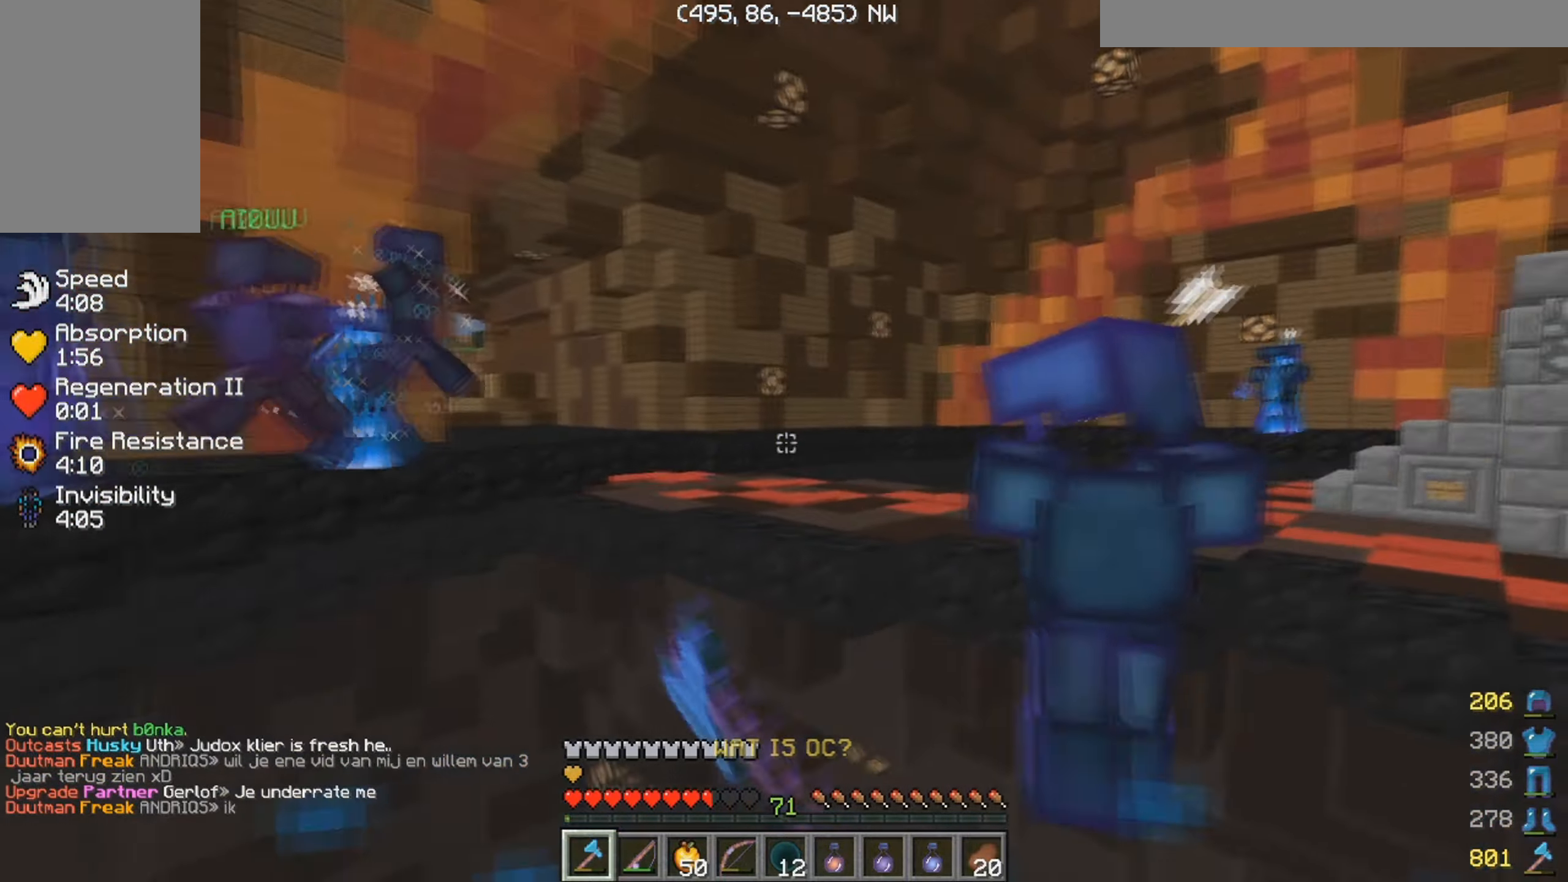
{"keys": ["w"], "mouse": ["left"], "events": [[384, "d", "up"], [384, "mouse_left", "up"], [434, "mouse_left", "down"]]}
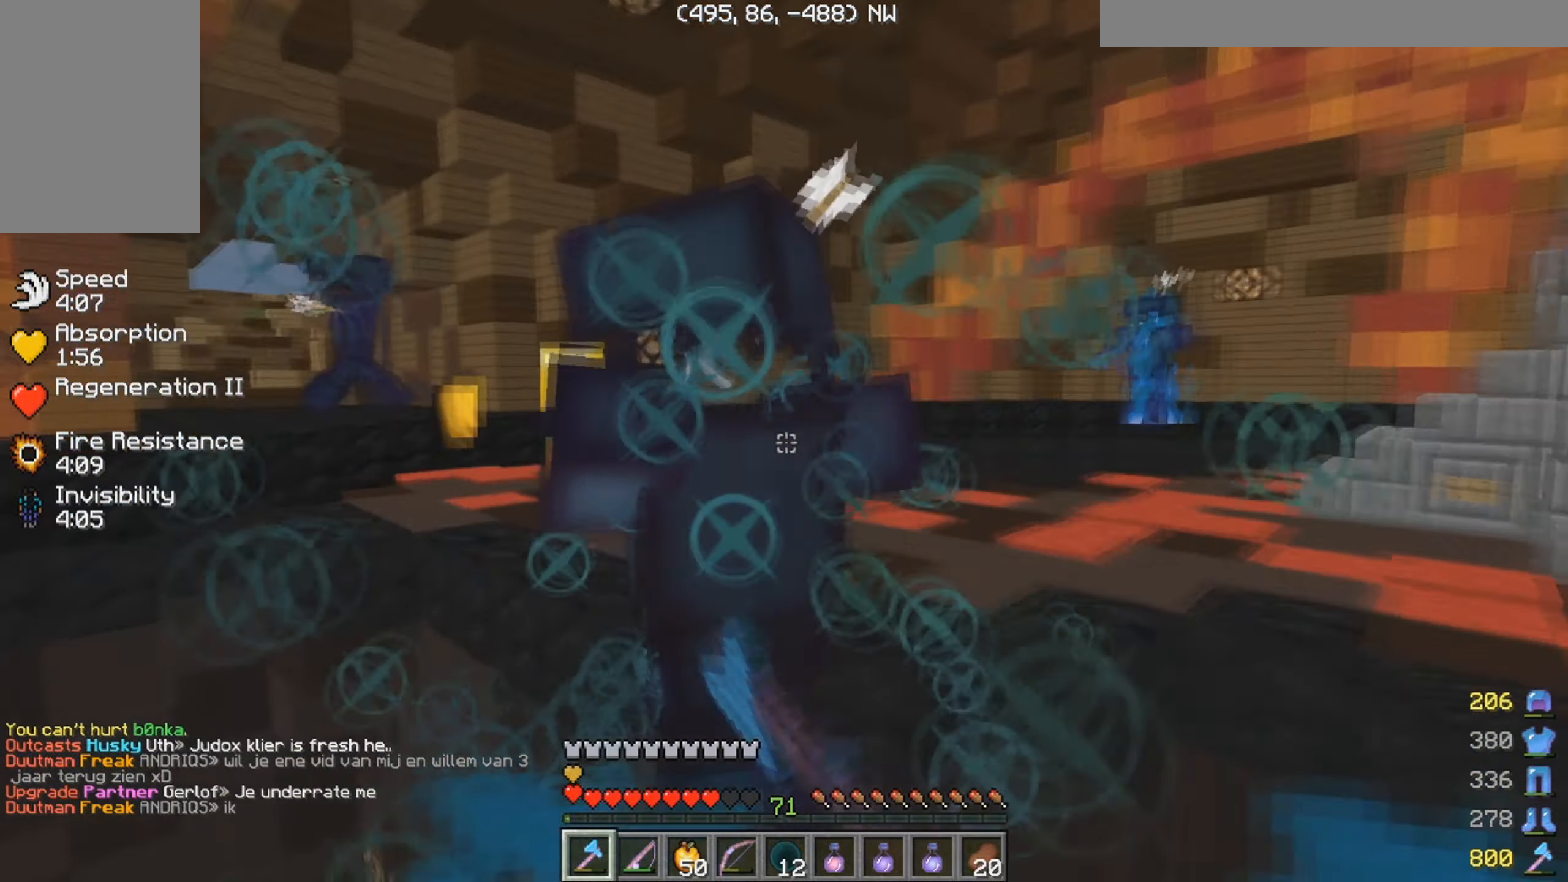
{"keys": ["w"], "mouse": ["left"], "events": [[17, "mouse_left", "up"], [117, "mouse_left", "down"], [400, "mouse_left", "up"], [484, "mouse_left", "down"]]}
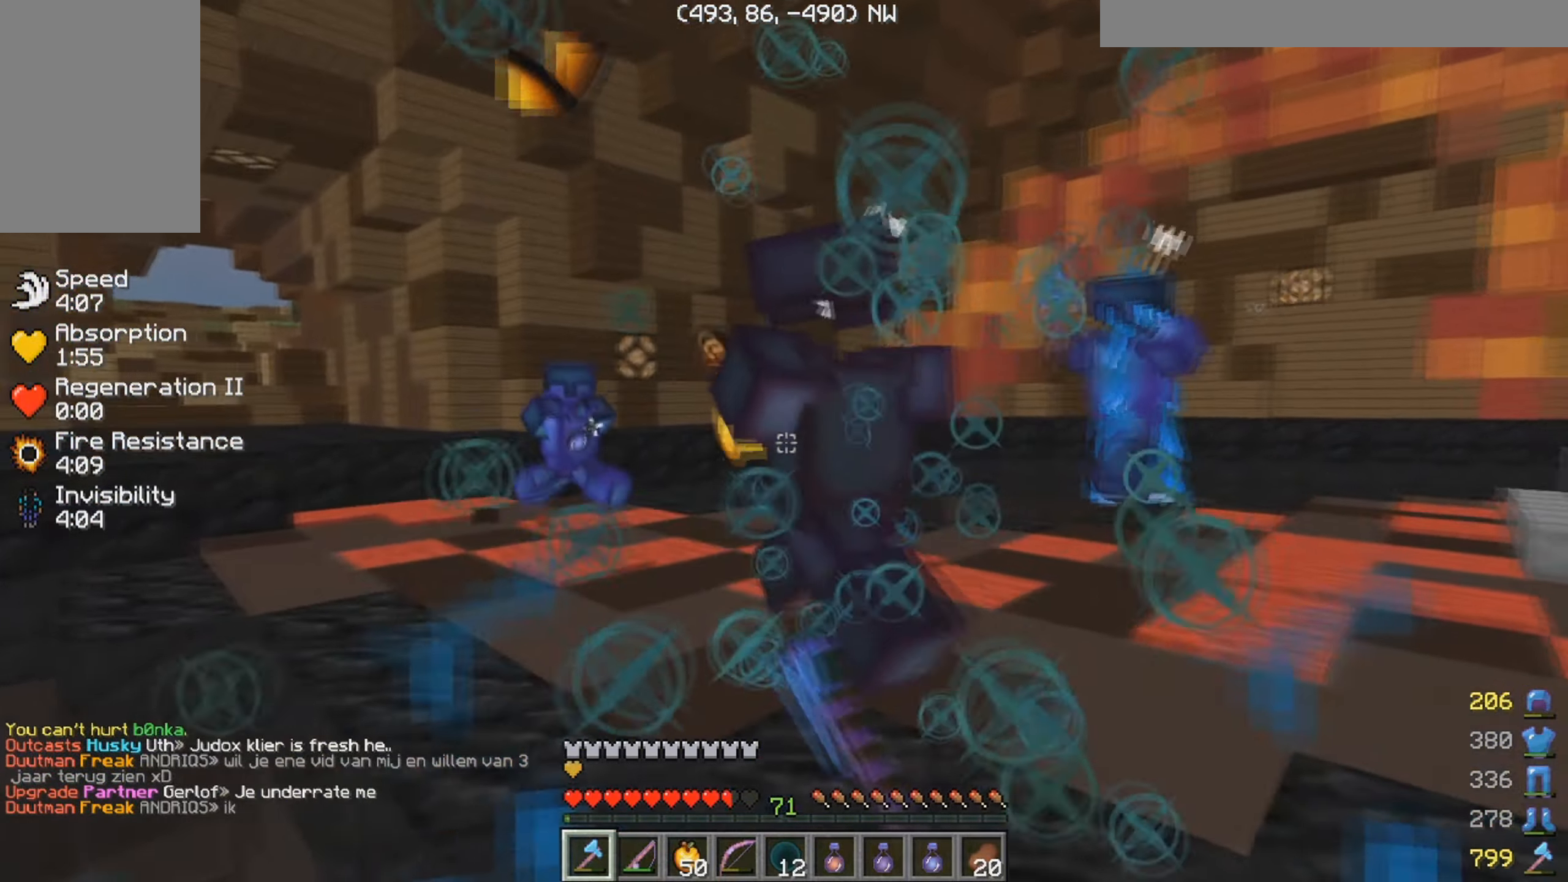
{"keys": ["d", "w"], "mouse": ["left", "right"], "events": [[150, "d", "down"], [434, "mouse_left", "up"], [500, "mouse_left", "down"], [500, "mouse_right", "down"]]}
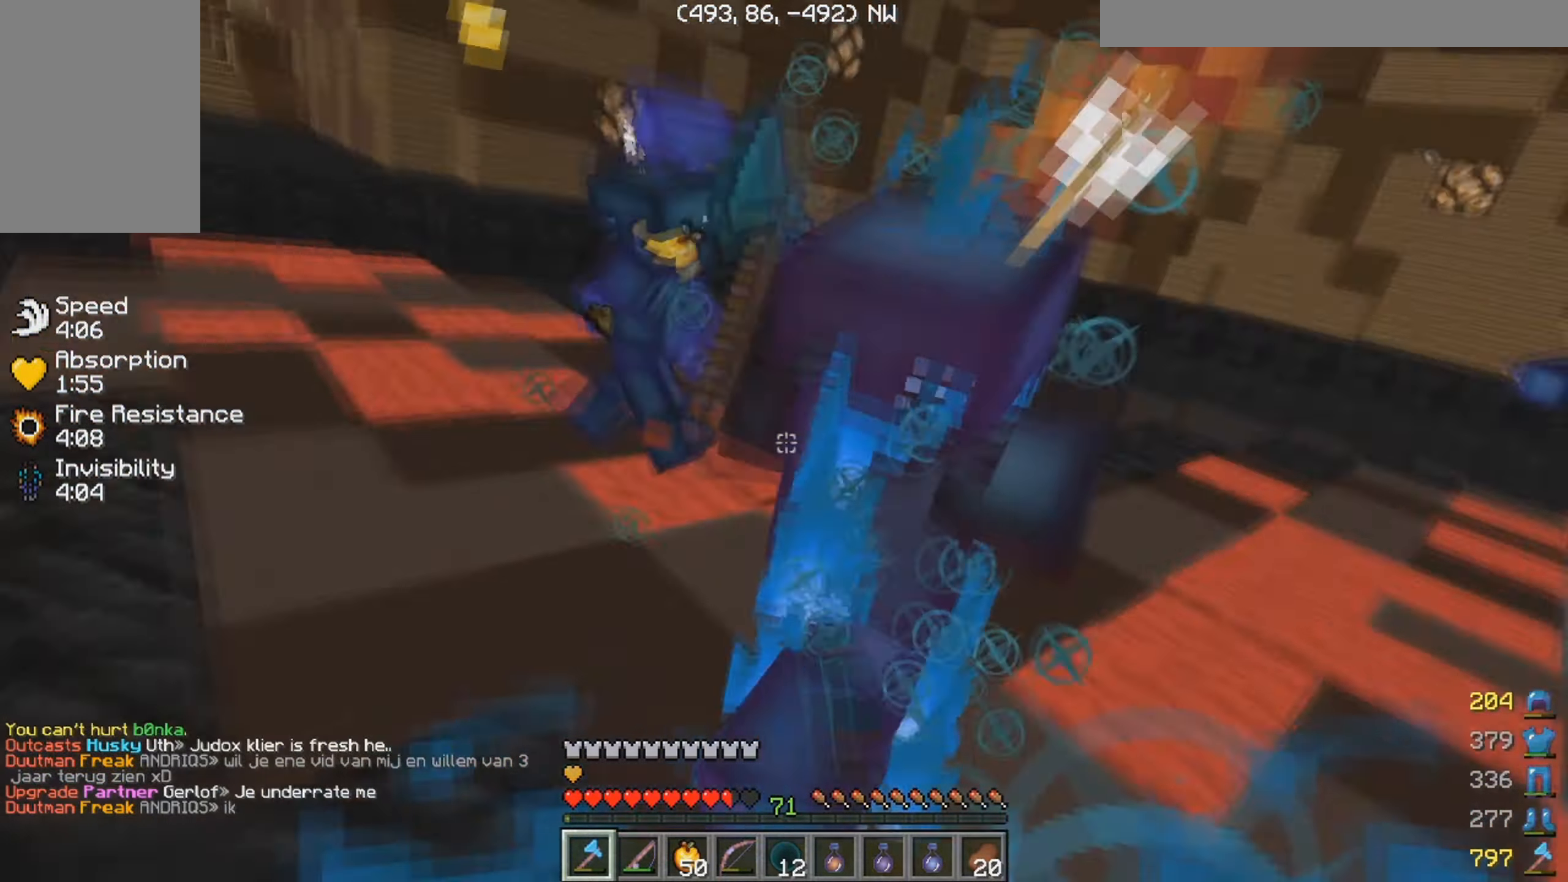
{"keys": ["w"], "mouse": ["left"], "events": [[150, "mouse_right", "up"], [384, "d", "up"]]}
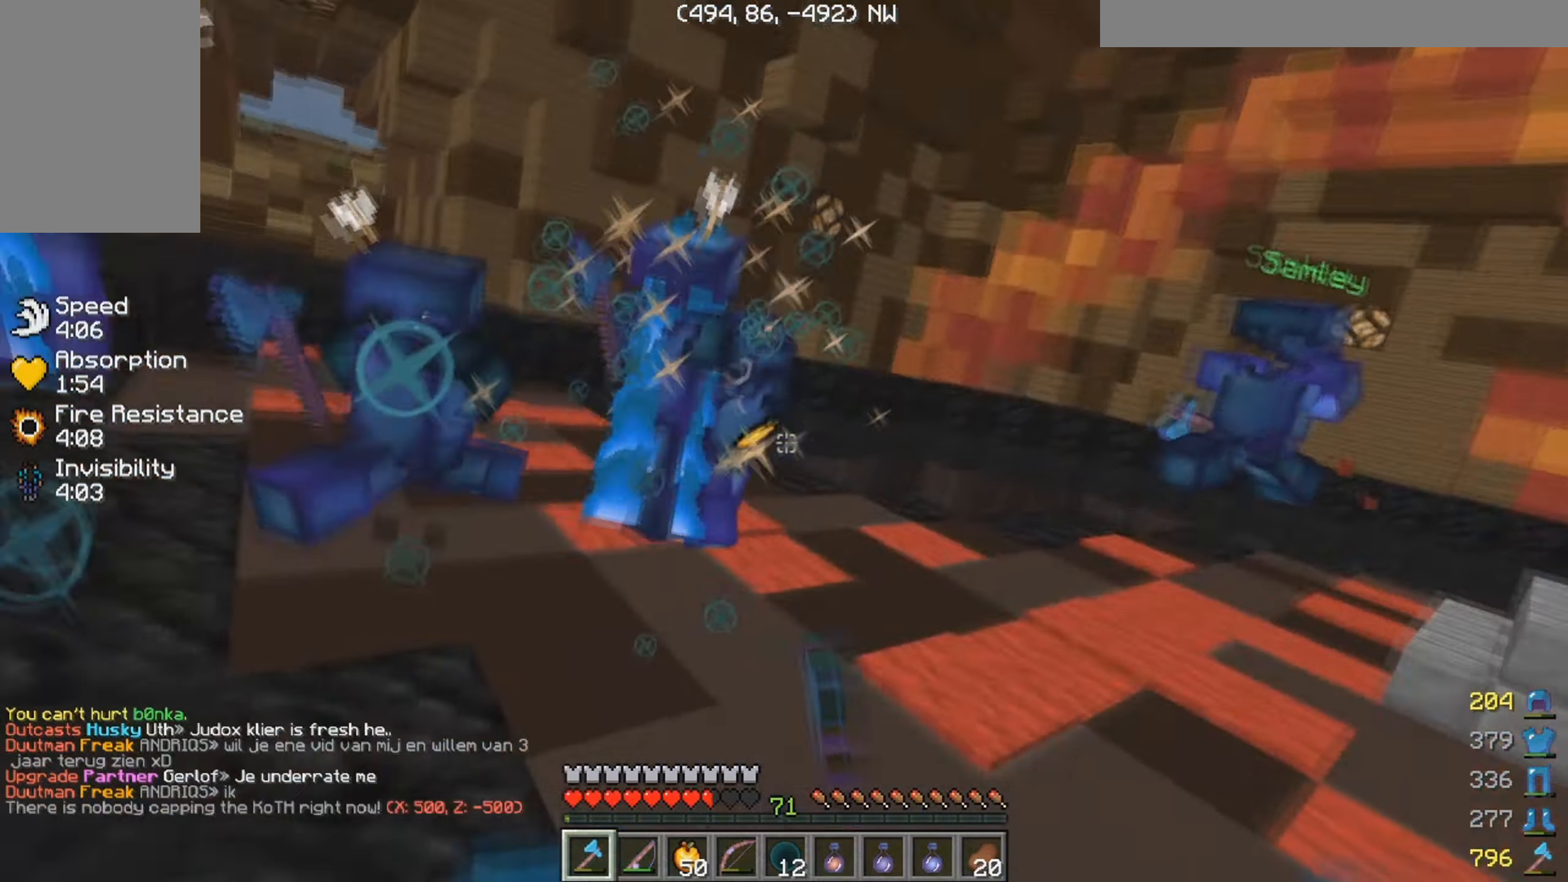
{"keys": ["w"], "mouse": ["left"], "events": [[84, "mouse_left", "up"], [134, "a", "down"], [167, "mouse_left", "down"], [167, "mouse_right", "down"], [217, "d", "down"], [234, "a", "up"], [267, "mouse_right", "up"], [284, "mouse_left", "up"], [350, "mouse_left", "down"], [400, "d", "up"]]}
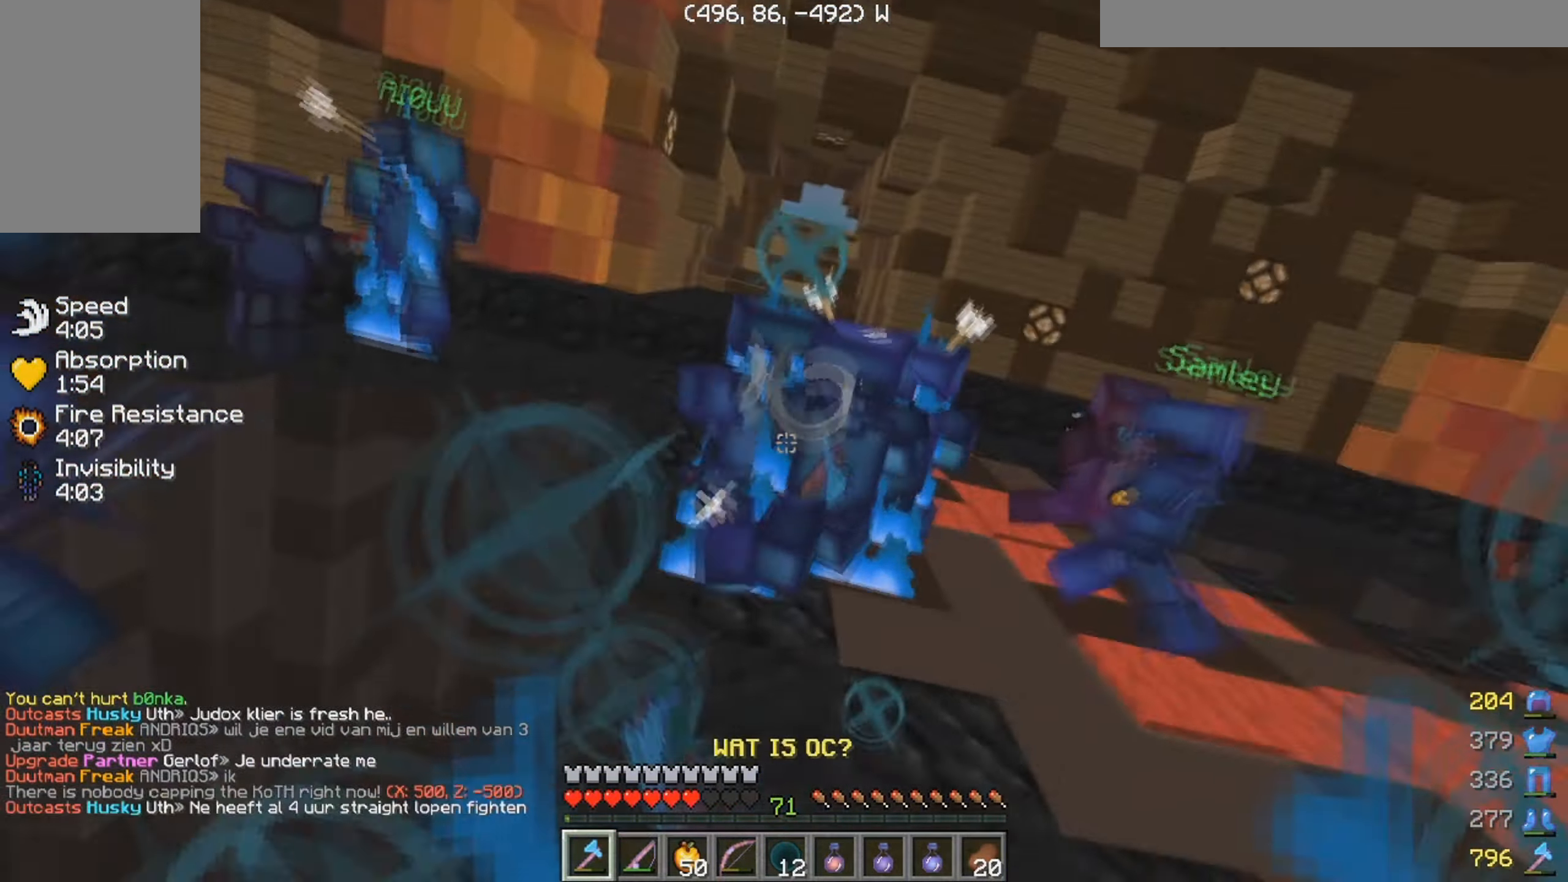
{"keys": ["a", "w"], "mouse": [], "events": [[67, "a", "down"], [334, "mouse_left", "up"]]}
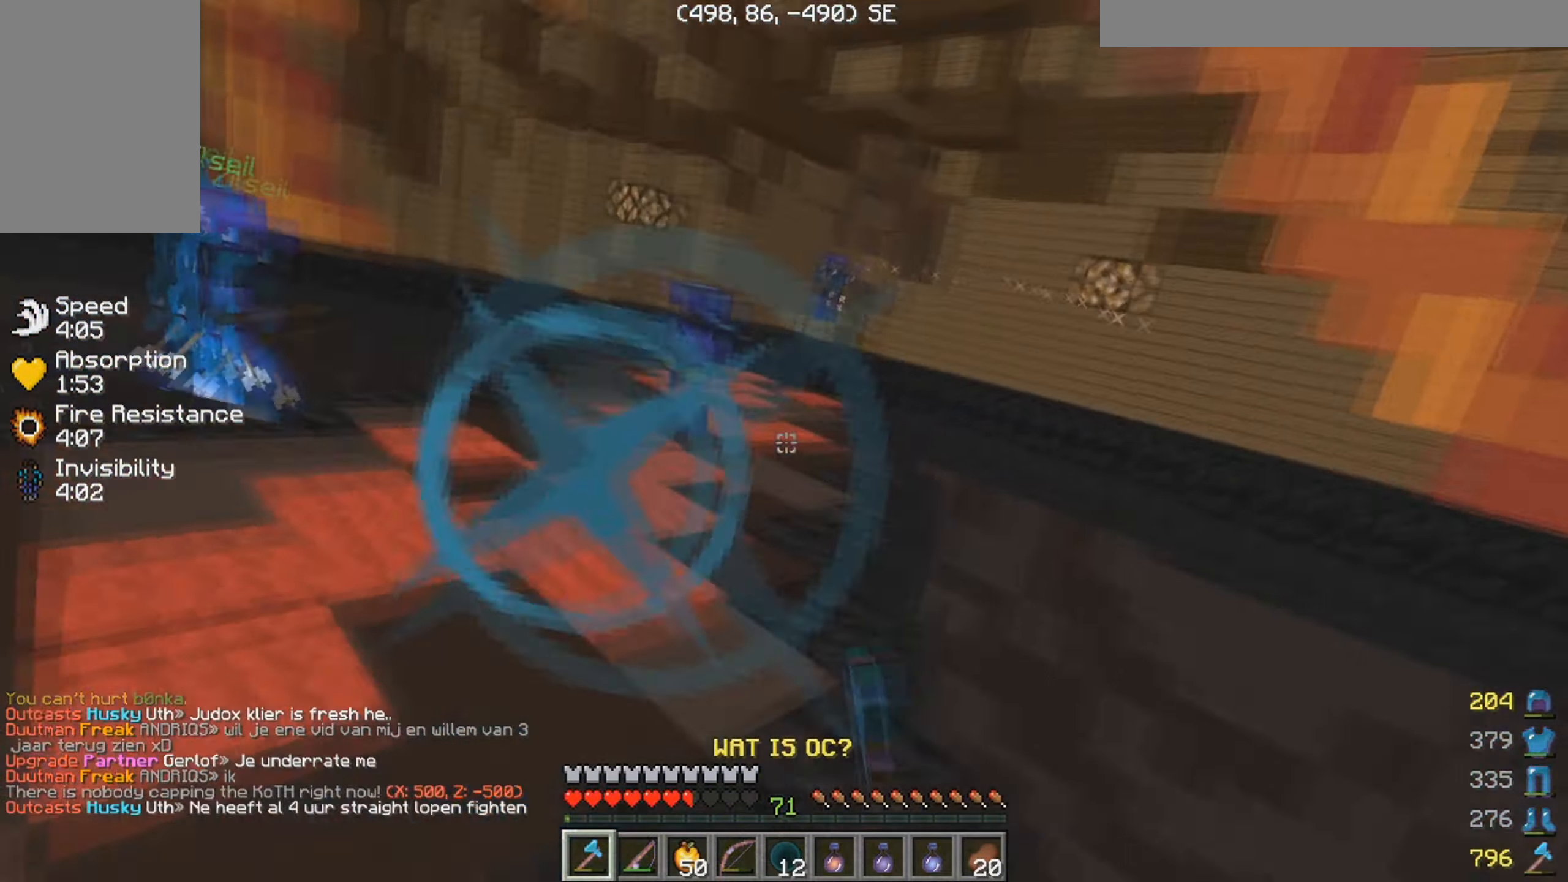
{"keys": ["w"], "mouse": ["left", "right"], "events": [[200, "a", "up"], [500, "mouse_left", "down"], [500, "mouse_right", "down"]]}
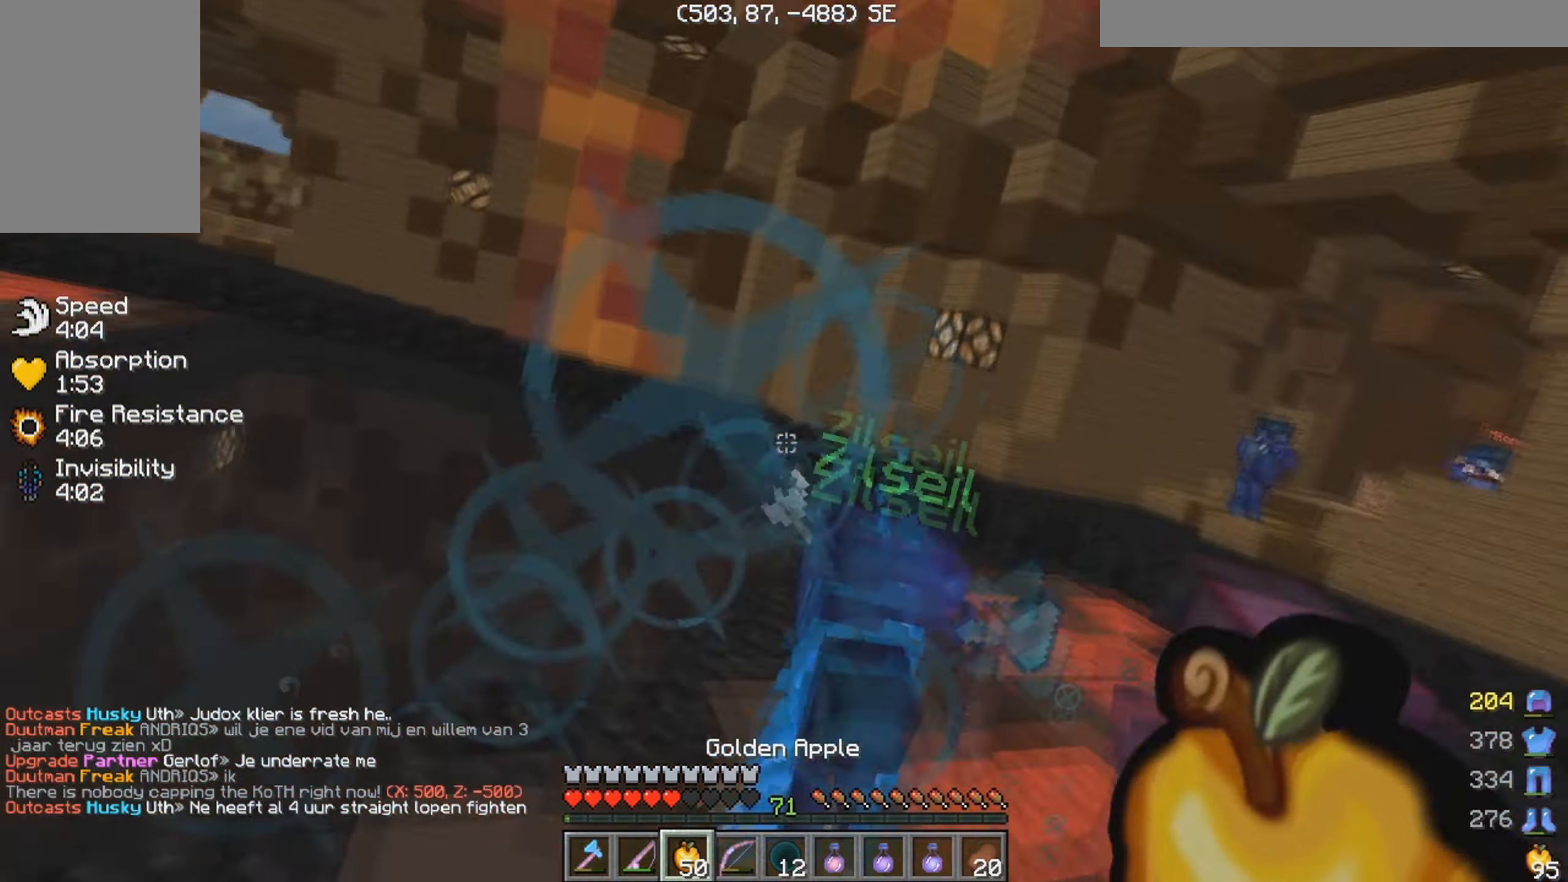
{"keys": ["d", "w"], "mouse": ["left", "right"], "events": [[50, "a", "down"], [483, "d", "down"], [500, "a", "up"]]}
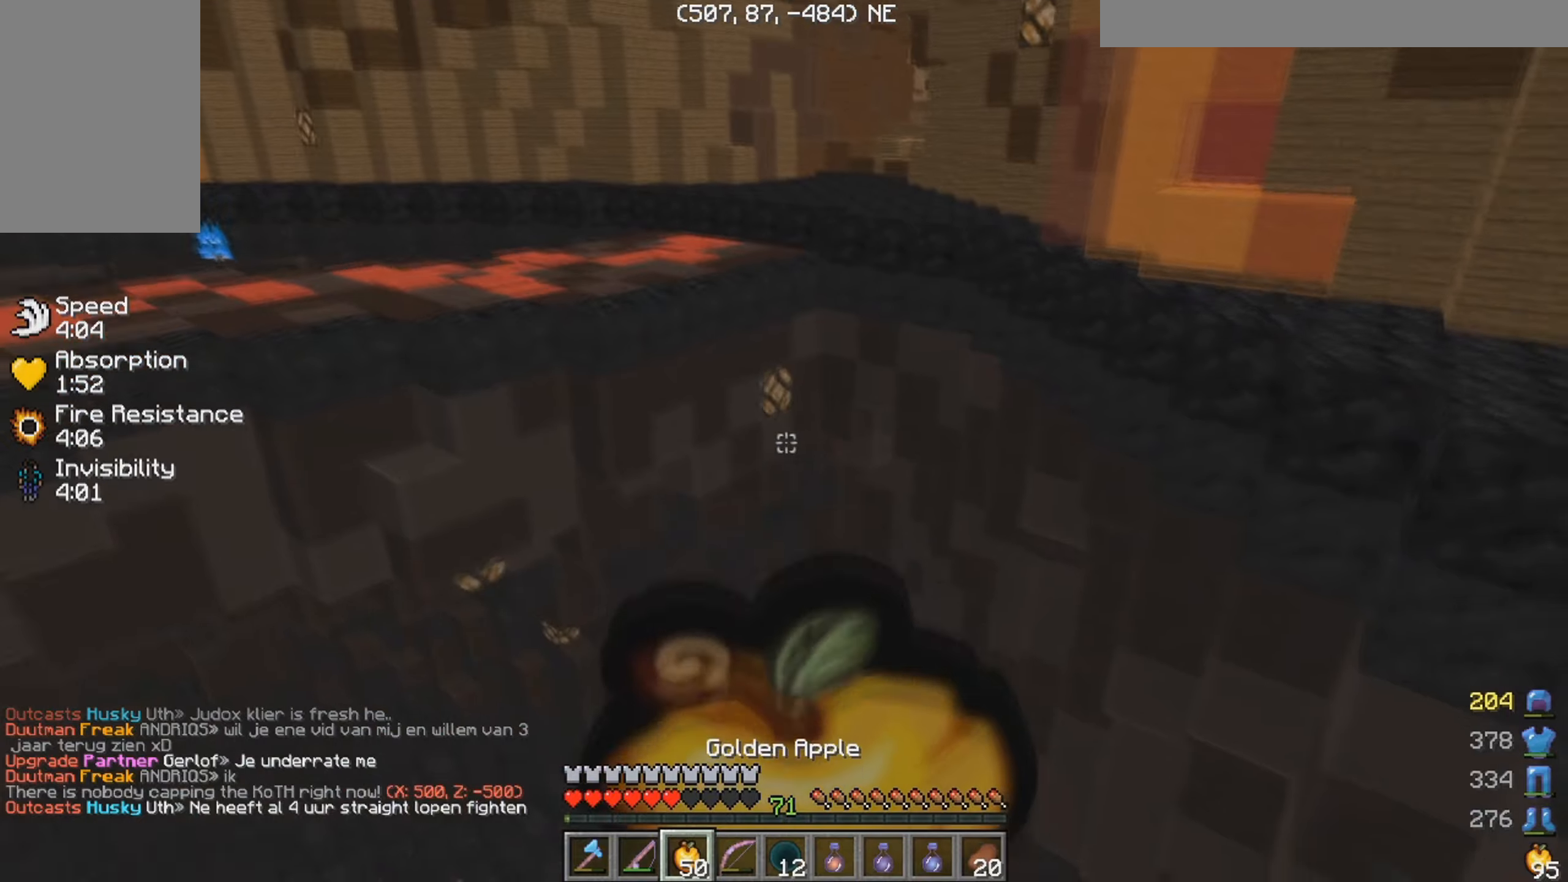
{"keys": ["d", "w"], "mouse": ["left", "right"], "events": []}
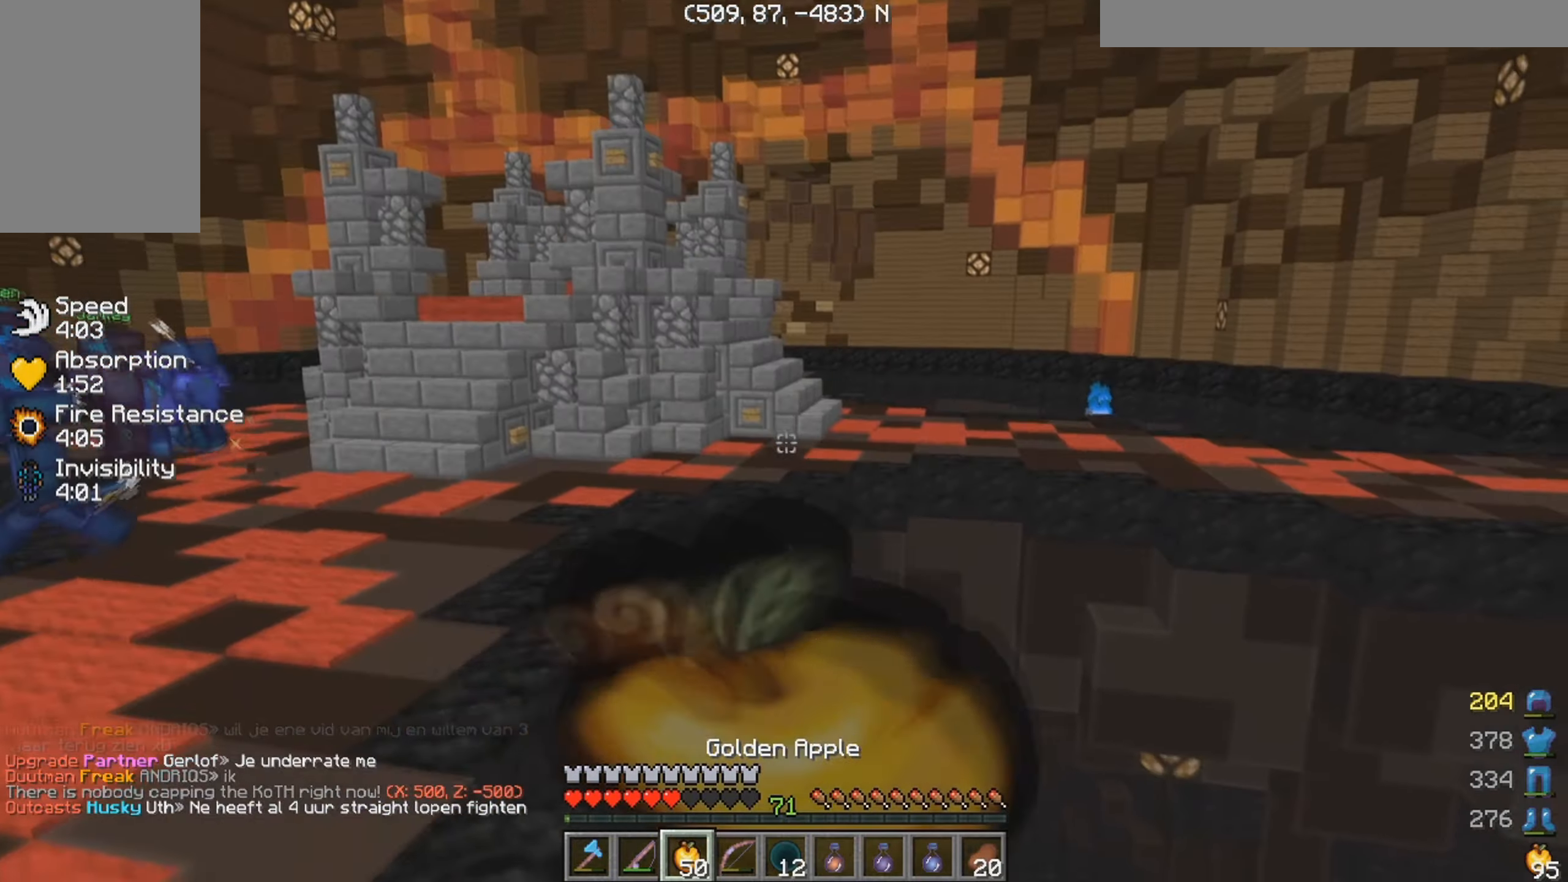
{"keys": ["d", "w"], "mouse": ["left", "right"], "events": []}
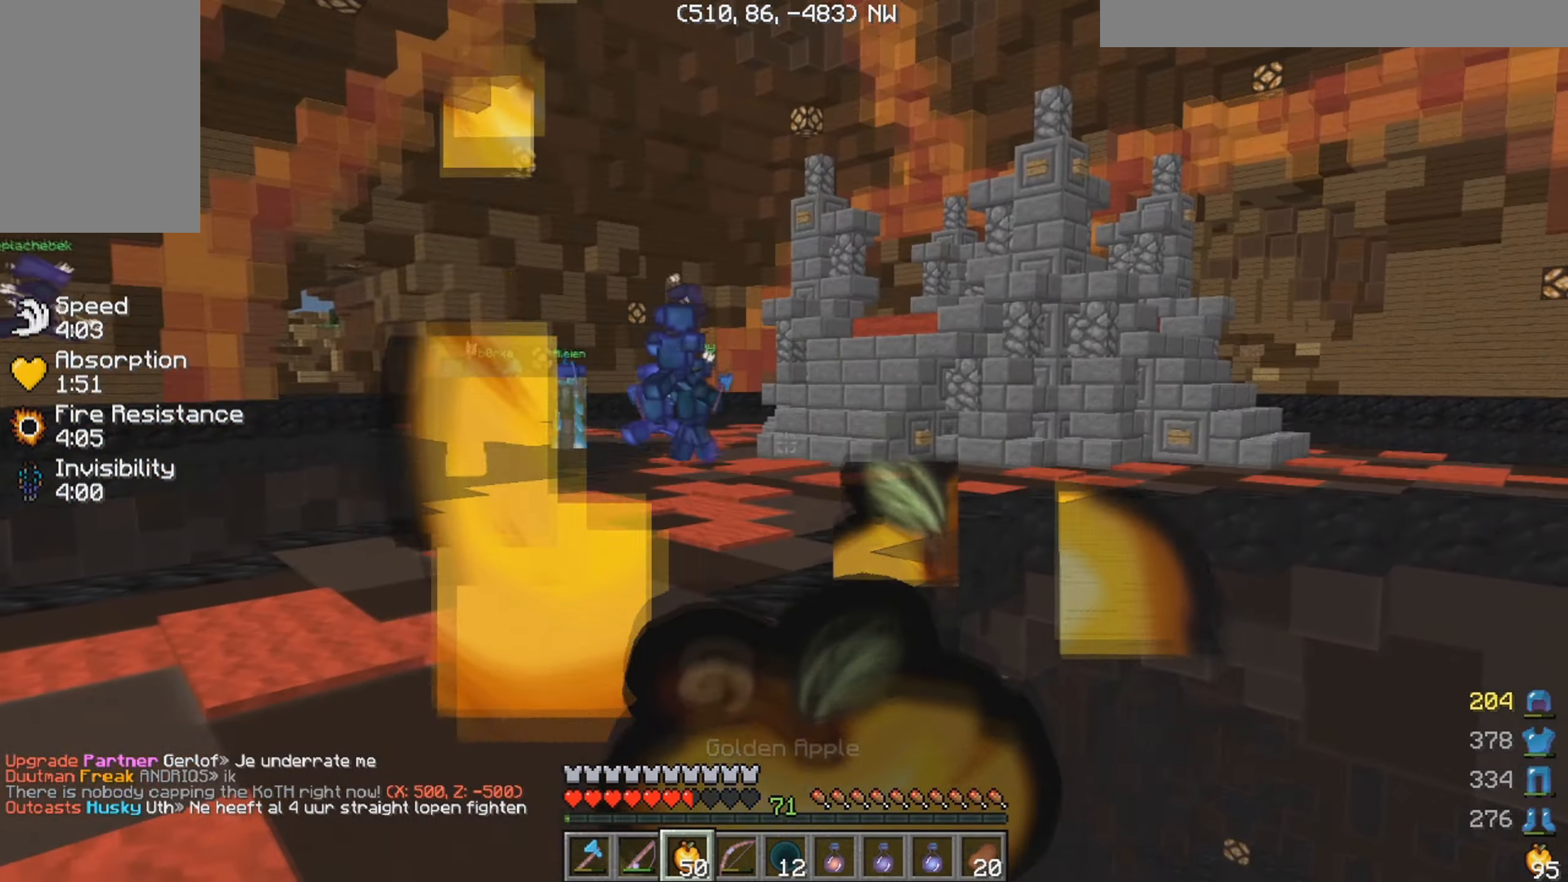
{"keys": ["w"], "mouse": [], "events": [[233, "d", "up"], [433, "mouse_right", "up"], [450, "mouse_left", "up"]]}
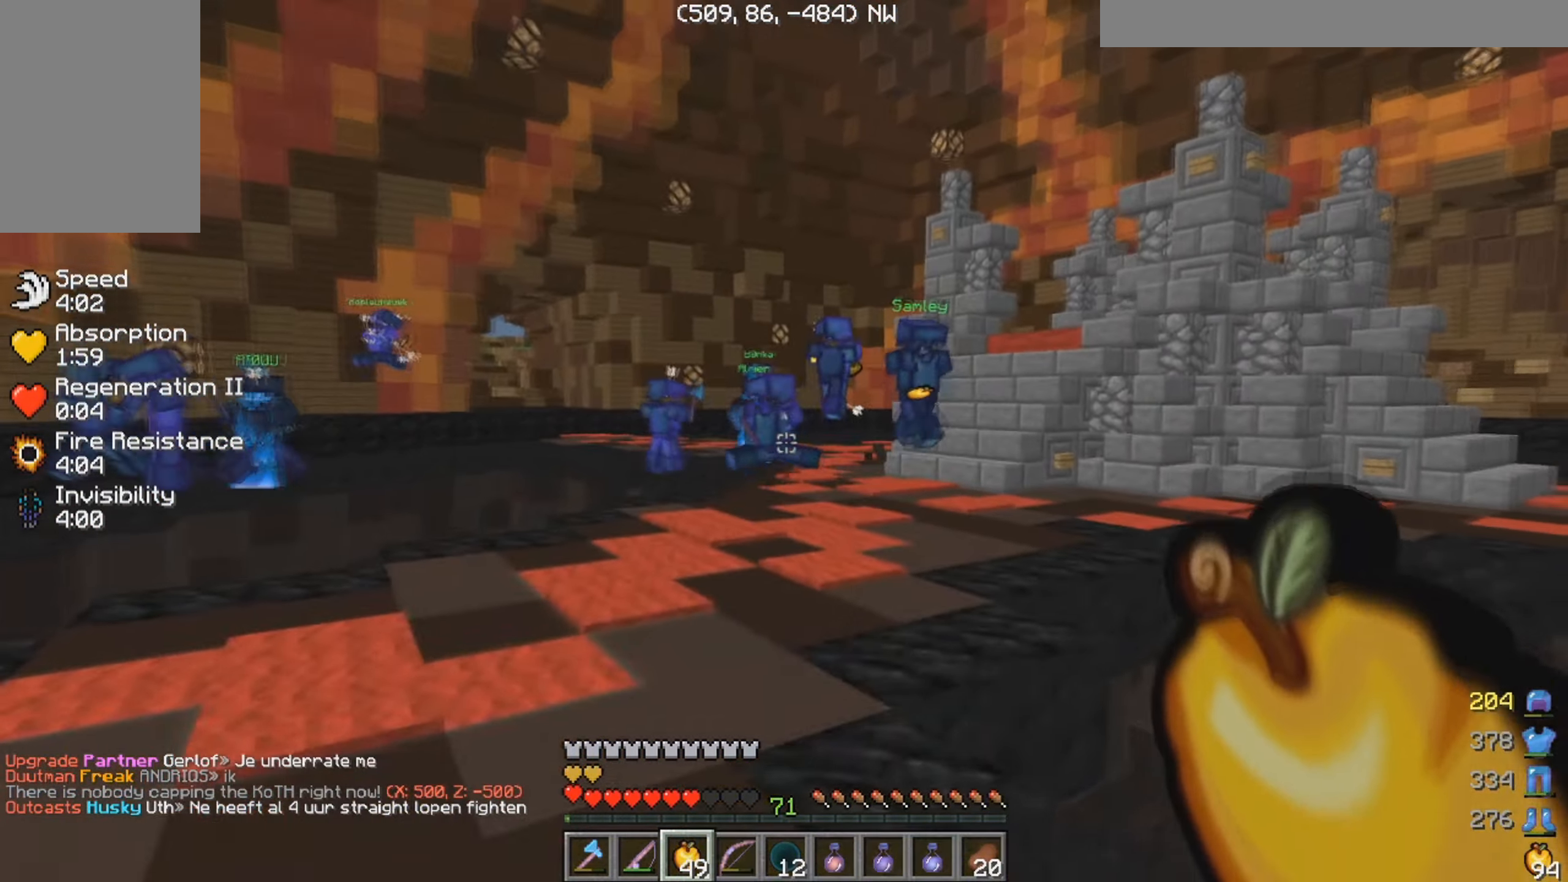
{"keys": ["w"], "mouse": [], "events": []}
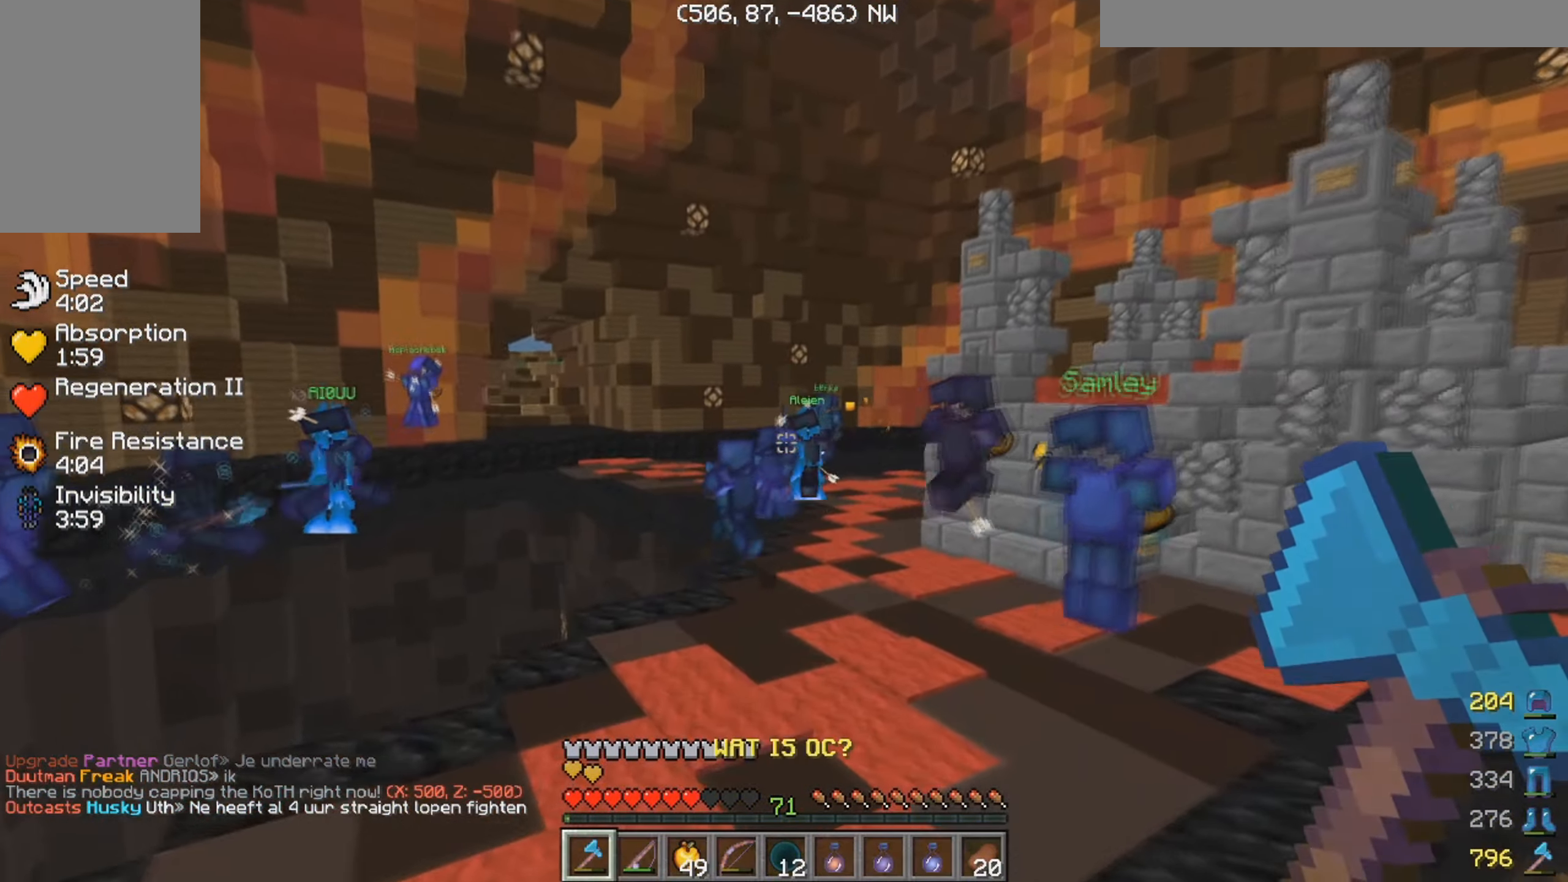
{"keys": ["w"], "mouse": [], "events": [[150, "mouse_left", "down"], [450, "mouse_left", "up"]]}
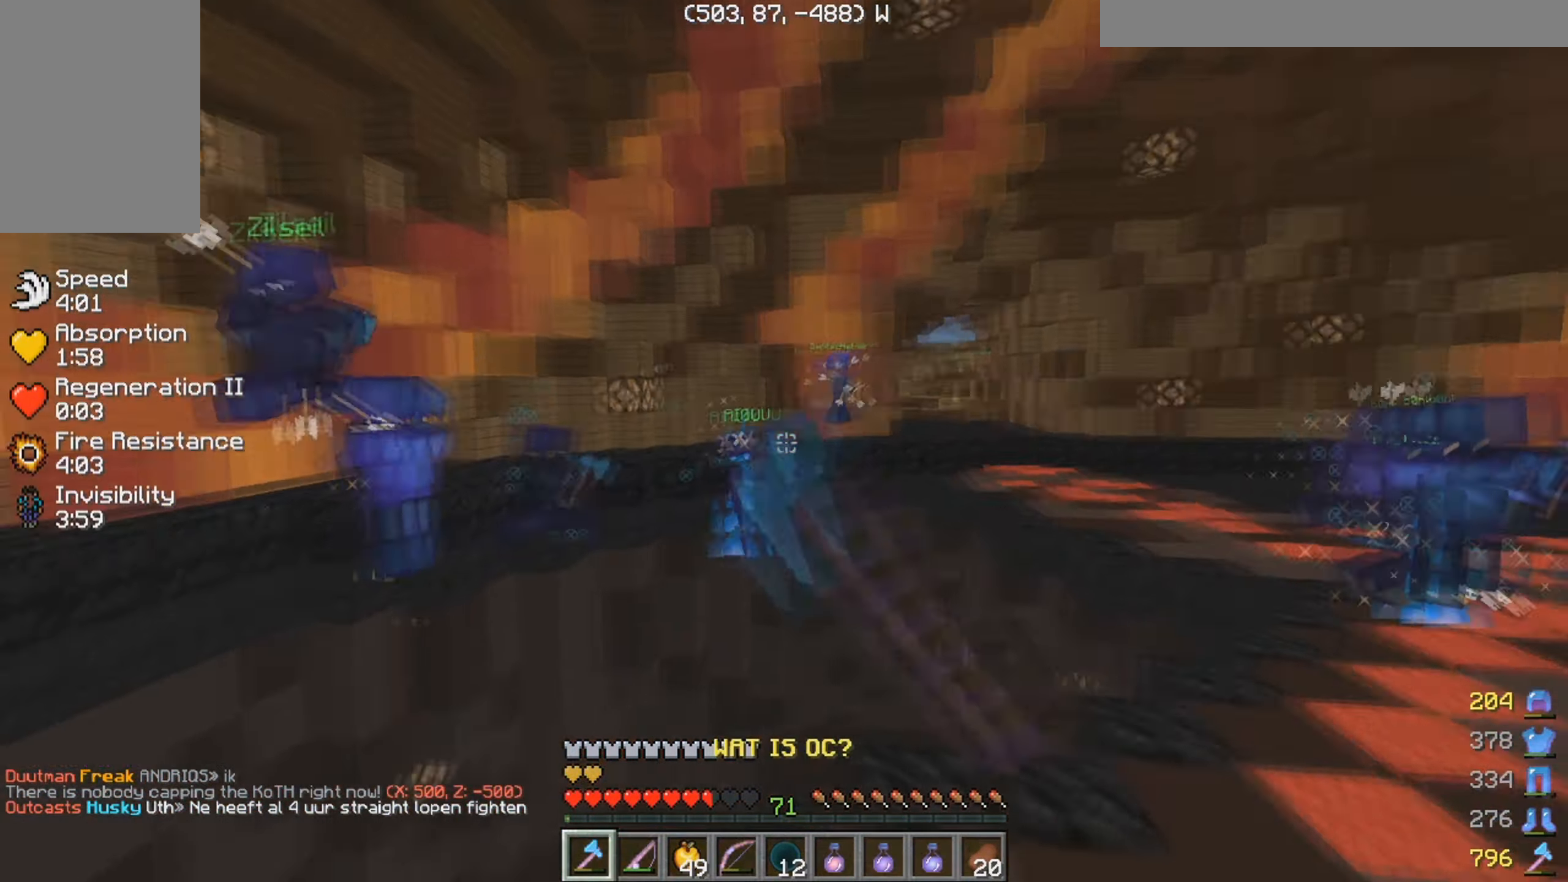
{"keys": ["a", "w"], "mouse": ["left"], "events": [[16, "mouse_left", "down"], [116, "a", "down"]]}
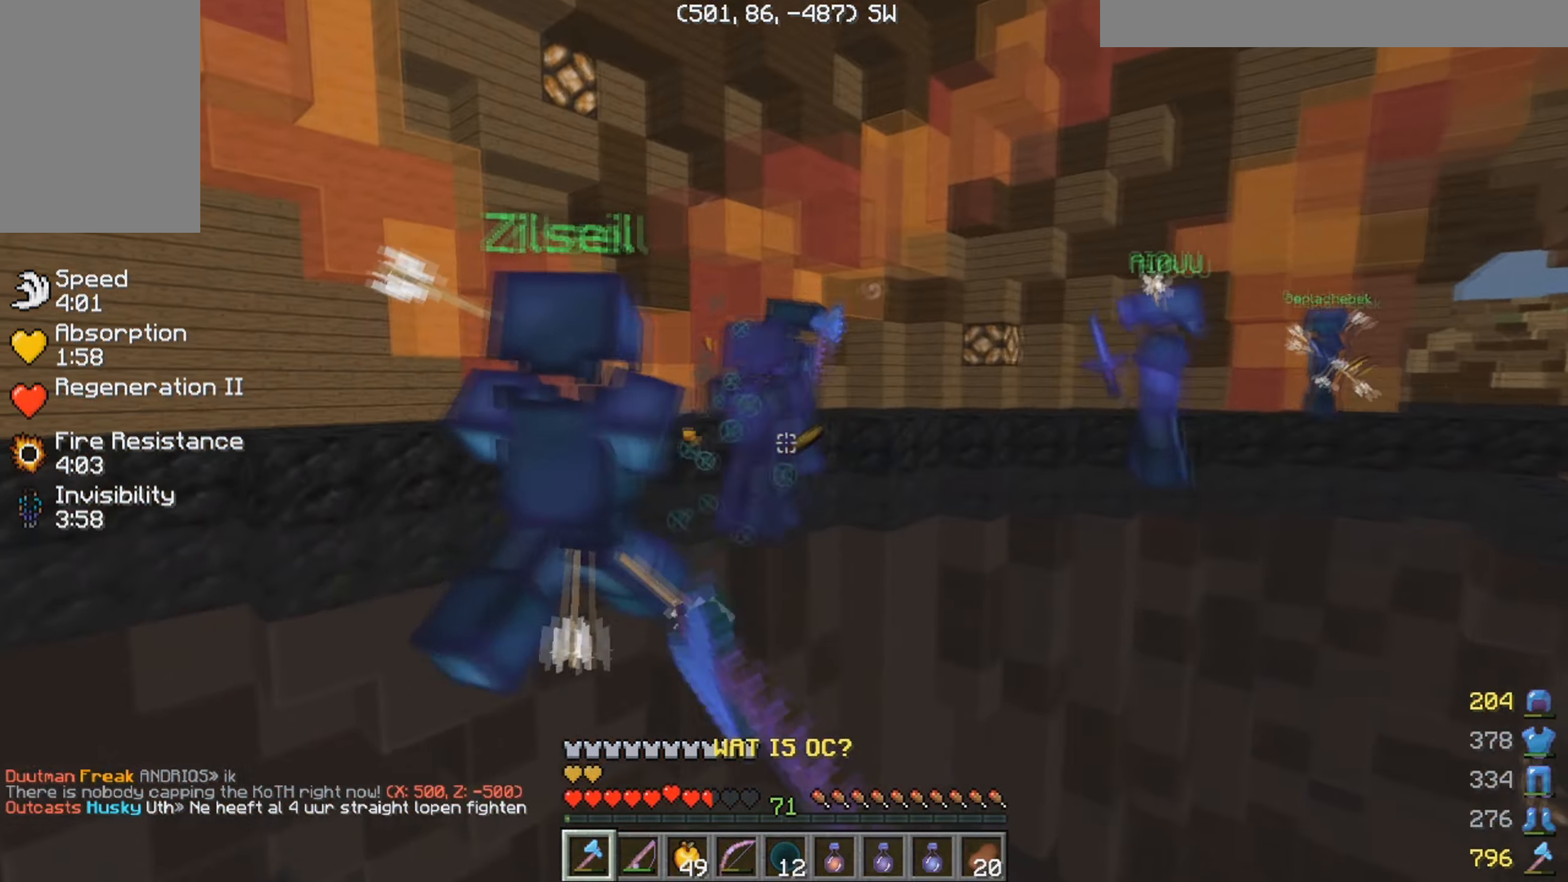
{"keys": ["w"], "mouse": ["left"], "events": [[33, "a", "up"]]}
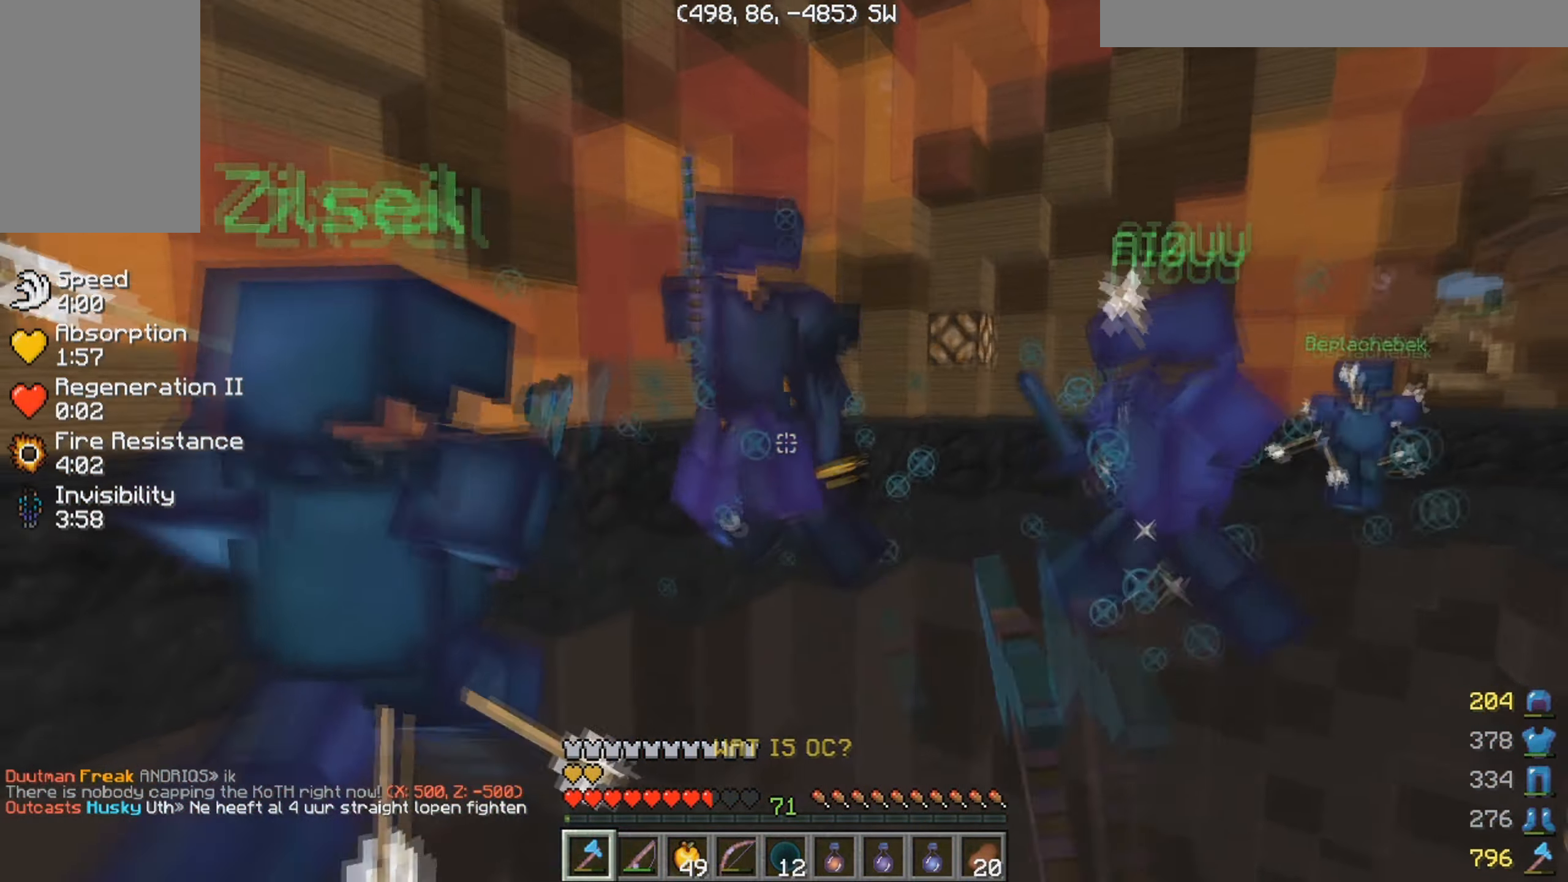
{"keys": ["d", "w"], "mouse": ["left"], "events": [[16, "d", "down"], [150, "a", "down"], [166, "d", "up"], [333, "d", "down"], [383, "a", "up"]]}